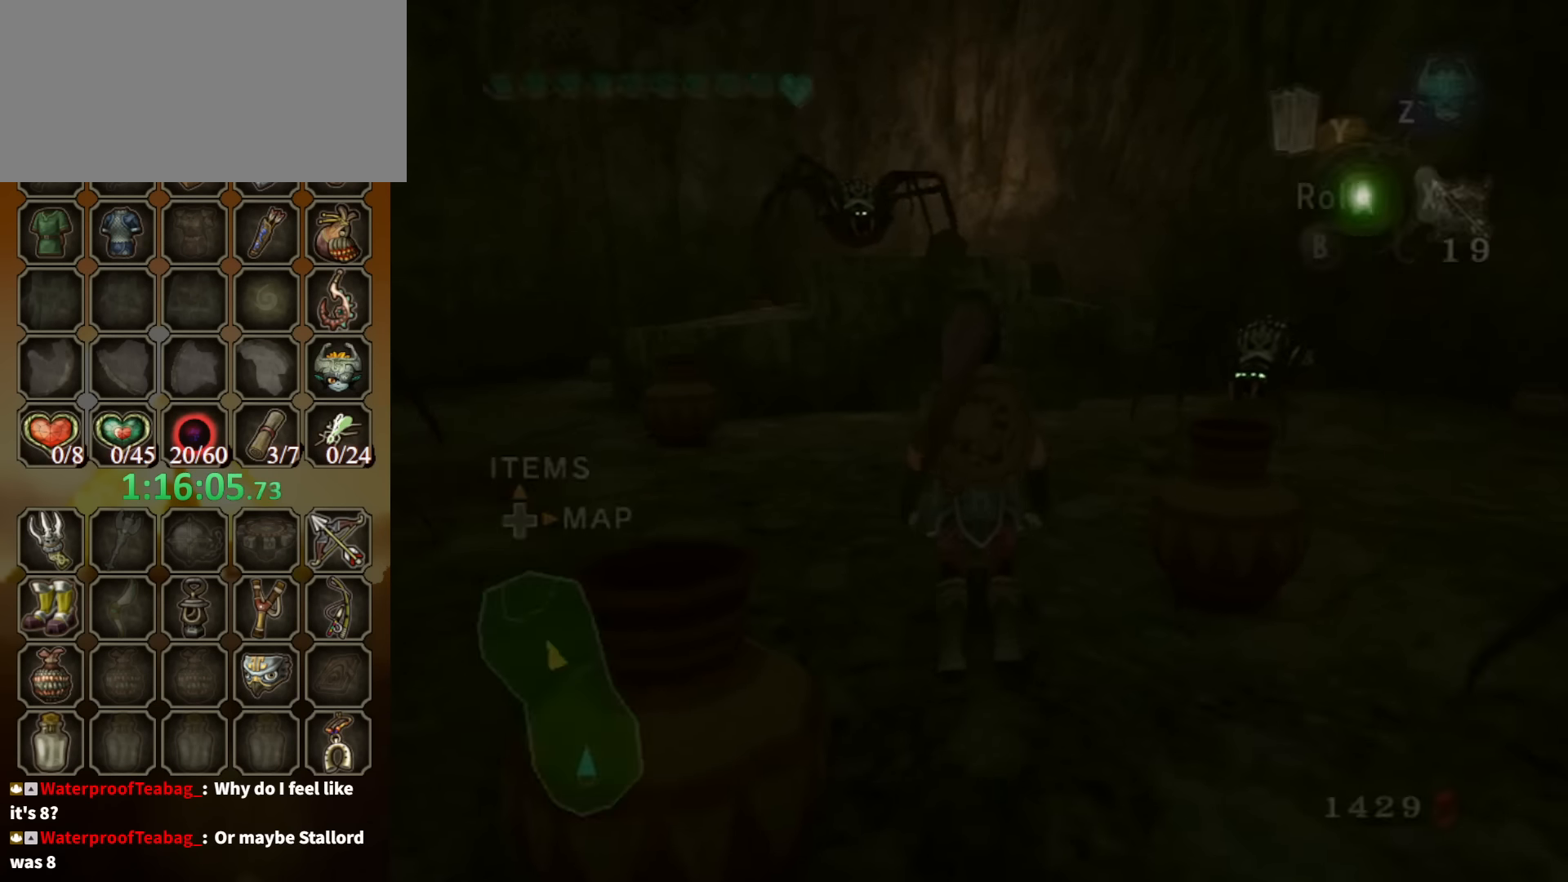
Gameplay with a controller (Nintendo layout); each line is a JSON object with the inputs held at the frame after it. "events" lists button and stick changes between this image and that frame as [ms after this image, input, new state], when the widget could be followed in between. Not read: L3 R3.
{"buttons": ["DPAD_UP"], "left_stick": "center", "right_stick": "center", "events": [[67, "left_stick", "up-left"], [300, "left_stick", "center"], [467, "DPAD_UP", "down"]]}
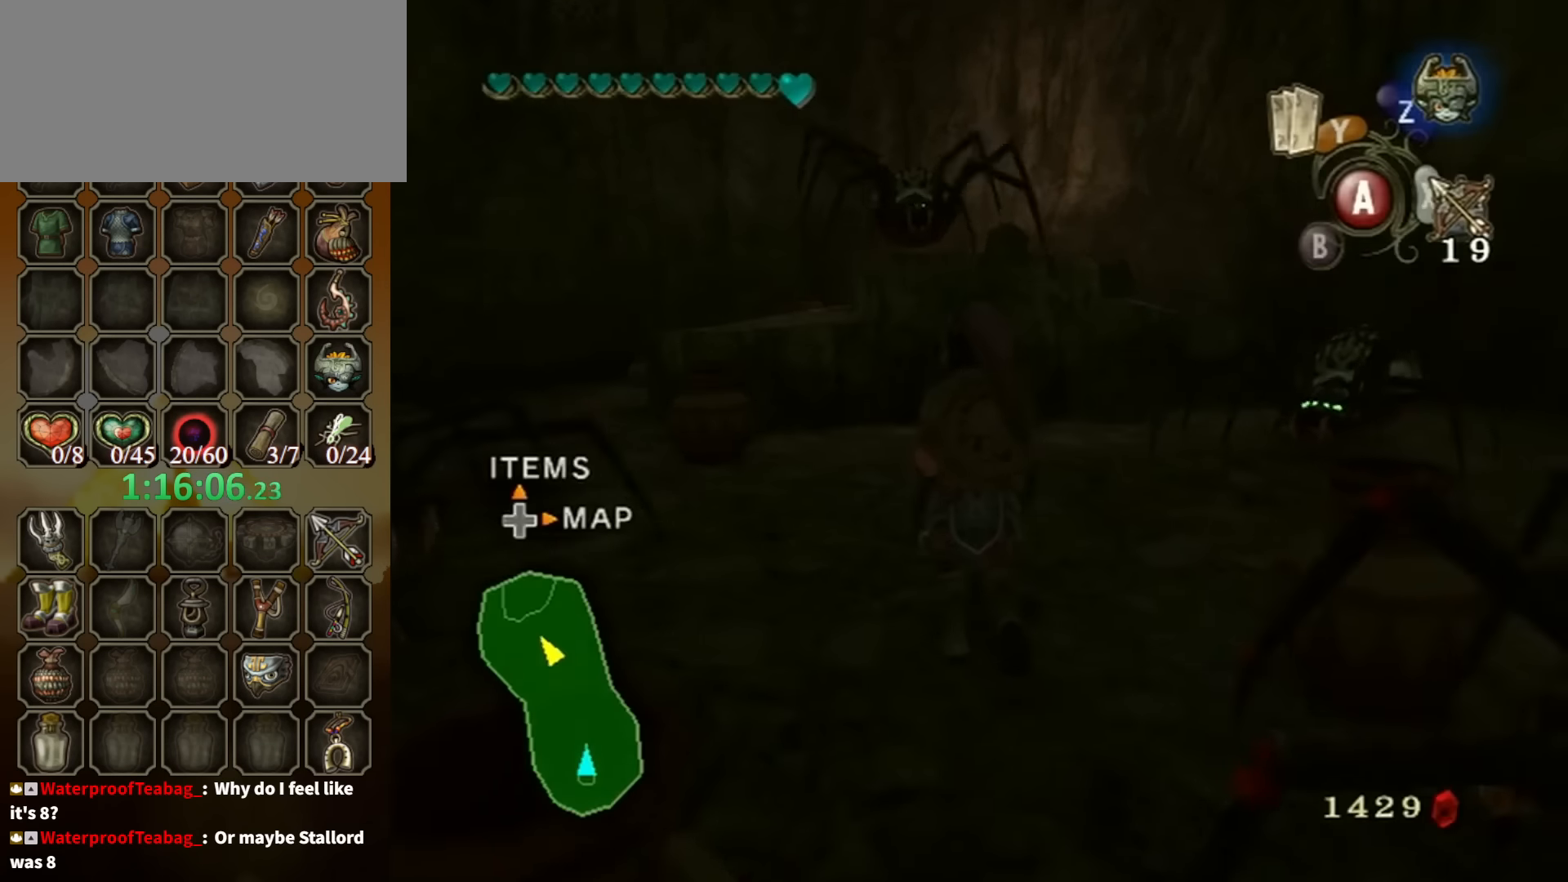
{"buttons": [], "left_stick": "center", "right_stick": "center", "events": [[67, "DPAD_UP", "up"], [400, "right_stick", "up"], [500, "right_stick", "center"]]}
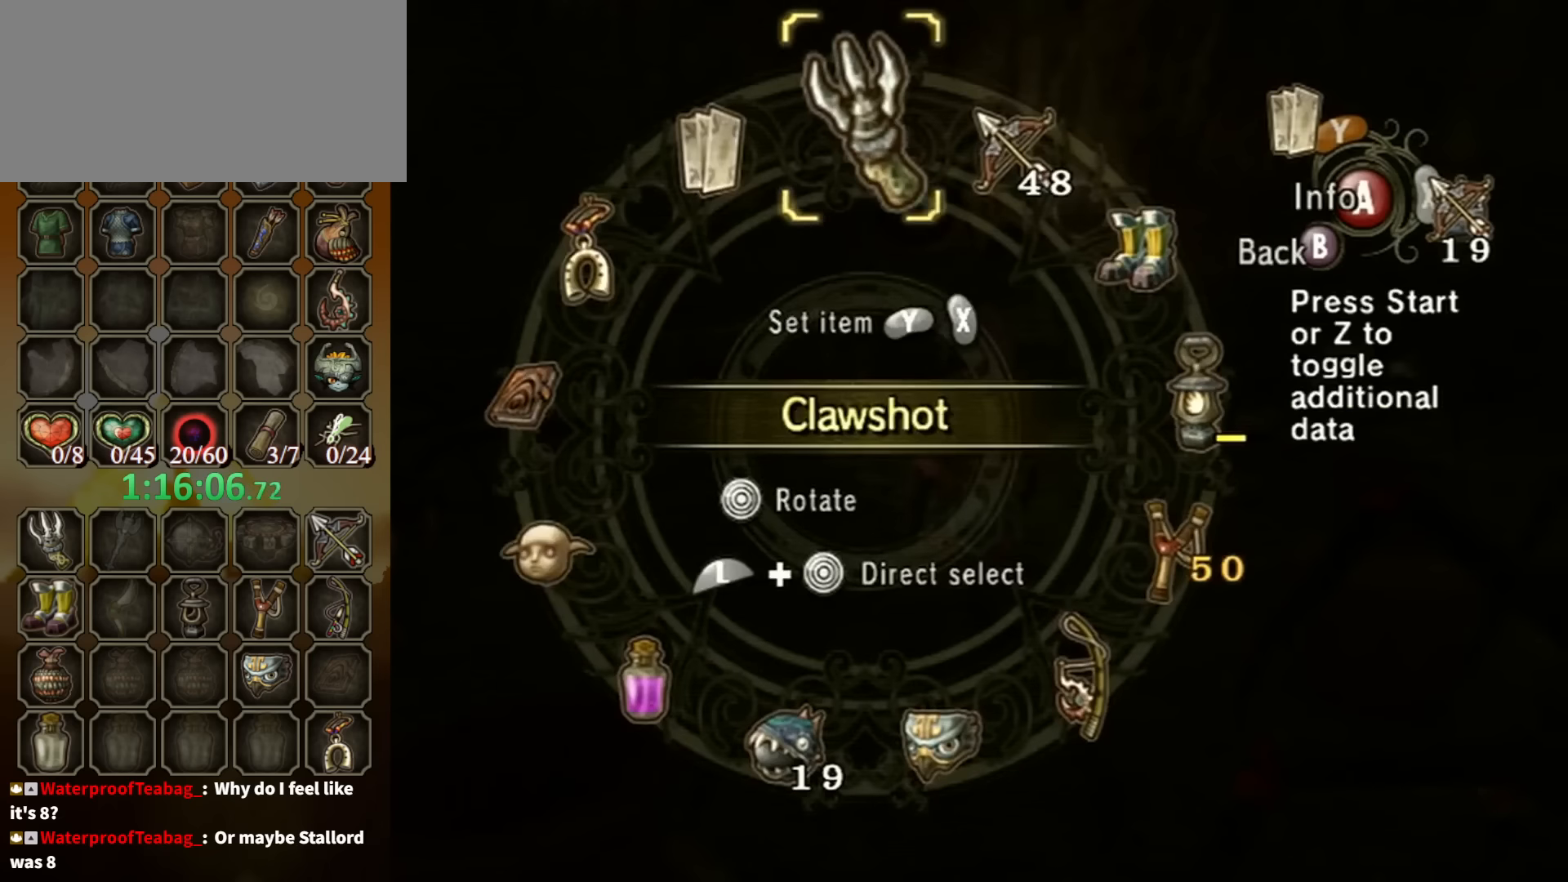
{"buttons": [], "left_stick": "up", "right_stick": "center", "events": [[200, "B", "down"], [234, "B", "up"], [434, "left_stick", "up"]]}
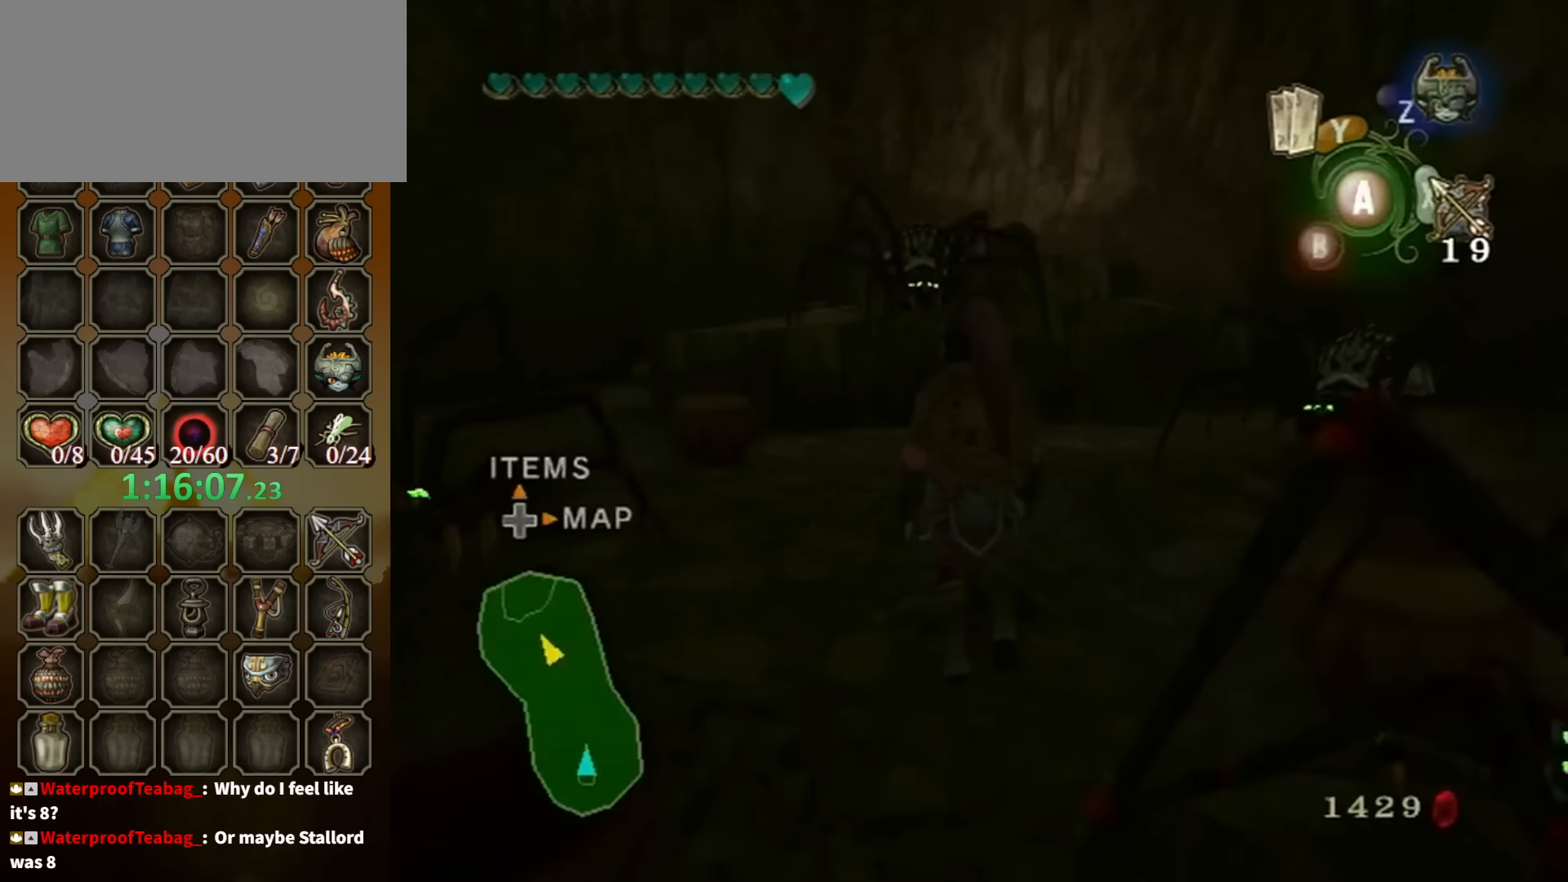
{"buttons": ["X"], "left_stick": "up-right", "right_stick": "center", "events": [[100, "right_stick", "up"], [134, "left_stick", "center"], [167, "right_stick", "center"], [234, "X", "down"], [400, "left_stick", "up-right"]]}
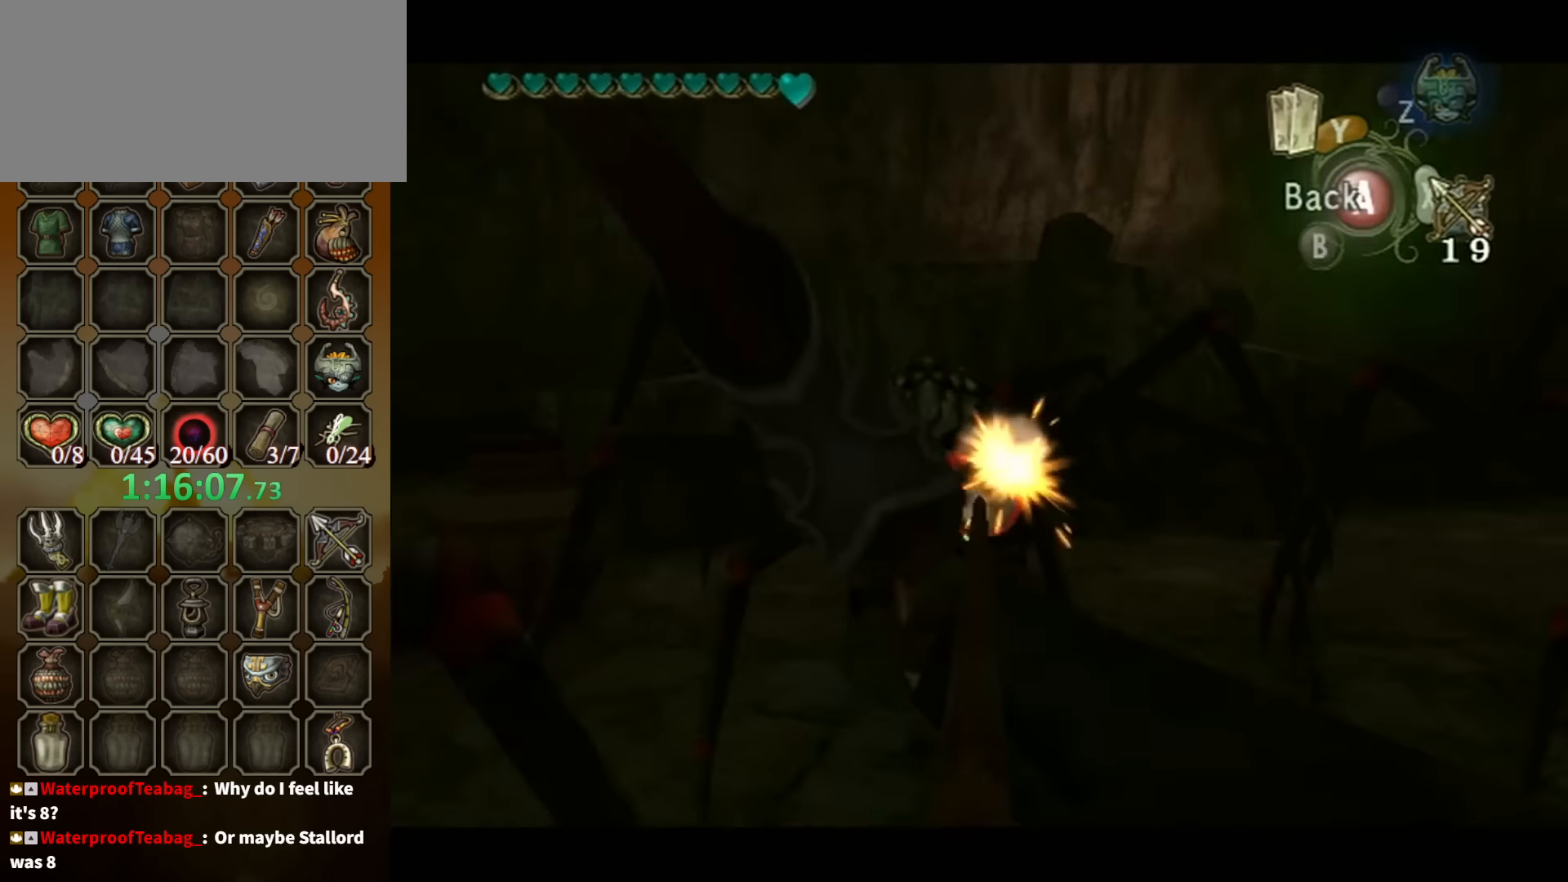
{"buttons": [], "left_stick": "center", "right_stick": "center", "events": [[234, "X", "up"], [234, "left_stick", "center"]]}
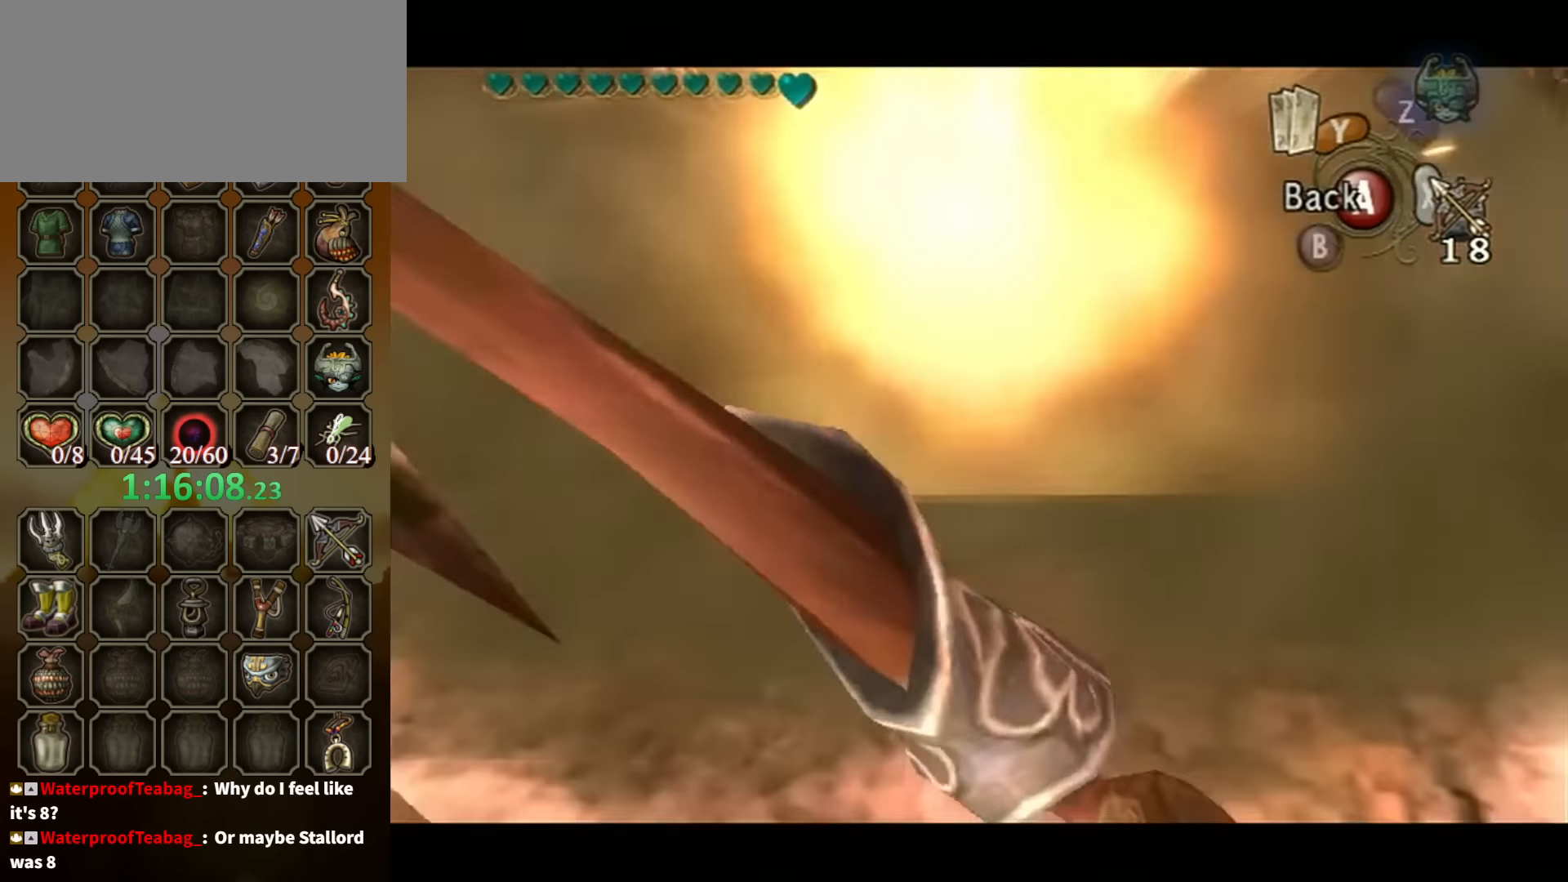
{"buttons": [], "left_stick": "up", "right_stick": "center", "events": [[334, "left_stick", "up"], [367, "right_stick", "left"], [467, "right_stick", "center"]]}
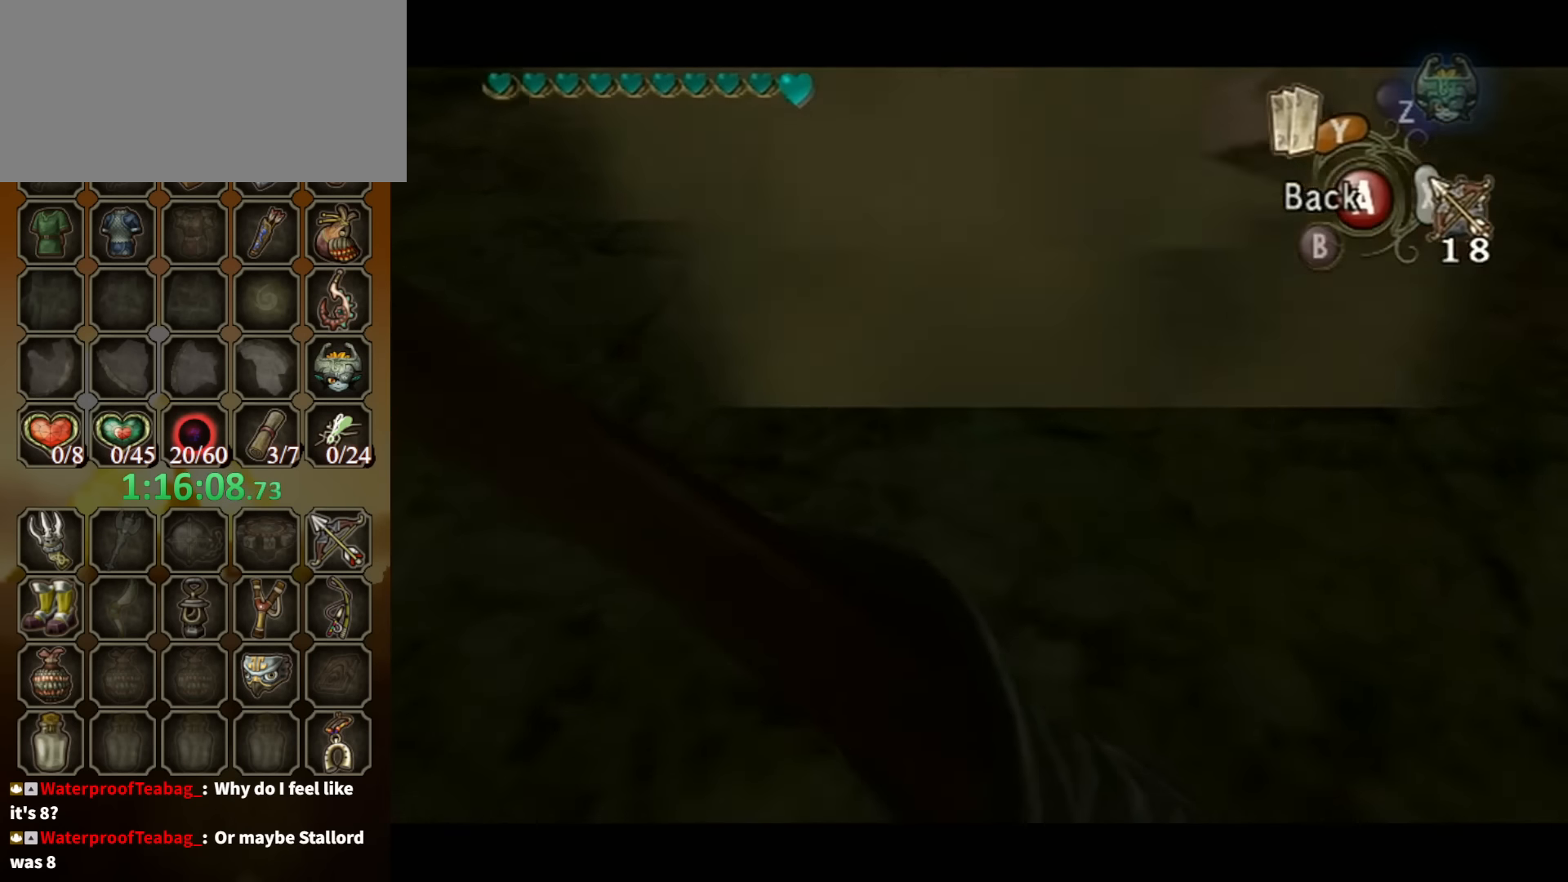
{"buttons": [], "left_stick": "up-right", "right_stick": "right", "events": [[100, "A", "down"], [167, "A", "up"], [300, "left_stick", "up-right"], [367, "right_stick", "right"]]}
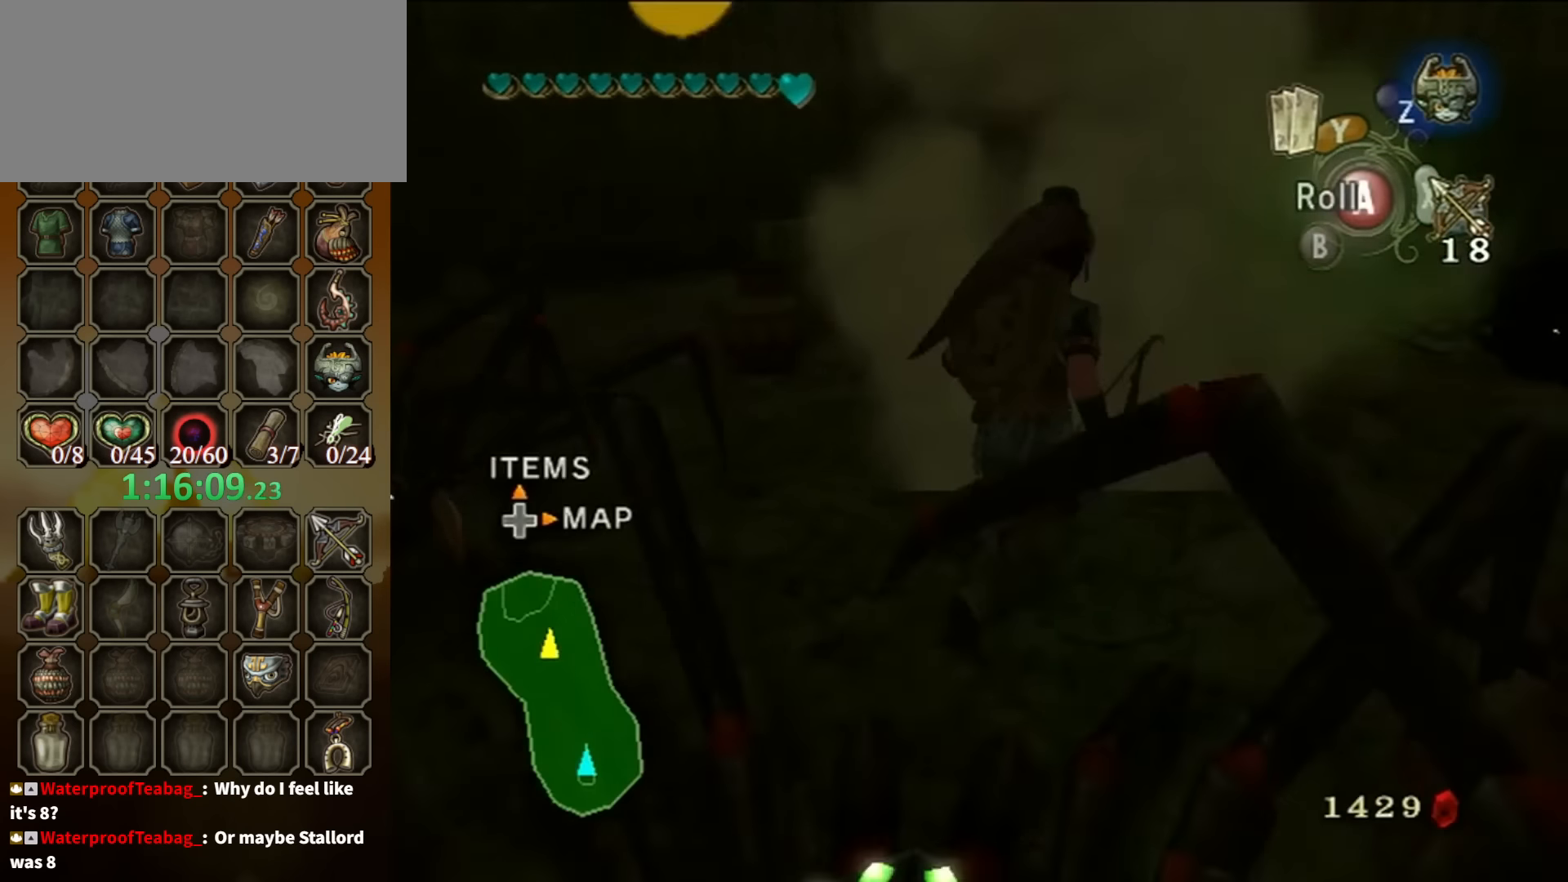
{"buttons": [], "left_stick": "left", "right_stick": "up", "events": [[400, "left_stick", "left"], [500, "right_stick", "up"]]}
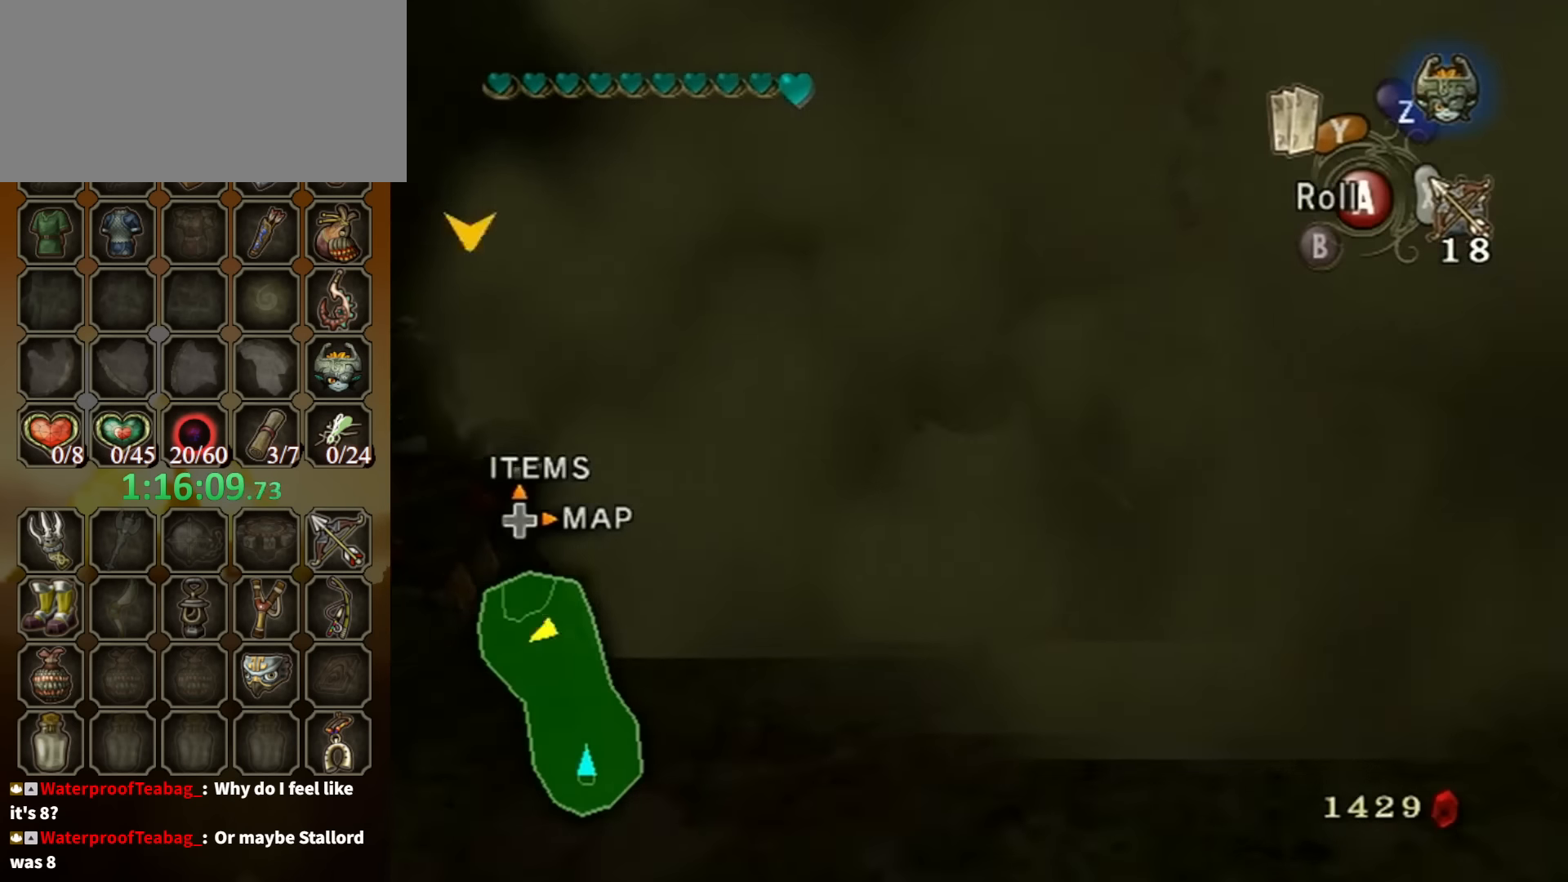
{"buttons": ["X"], "left_stick": "up-left", "right_stick": "center", "events": [[100, "left_stick", "up-left"], [100, "right_stick", "center"], [167, "X", "down"]]}
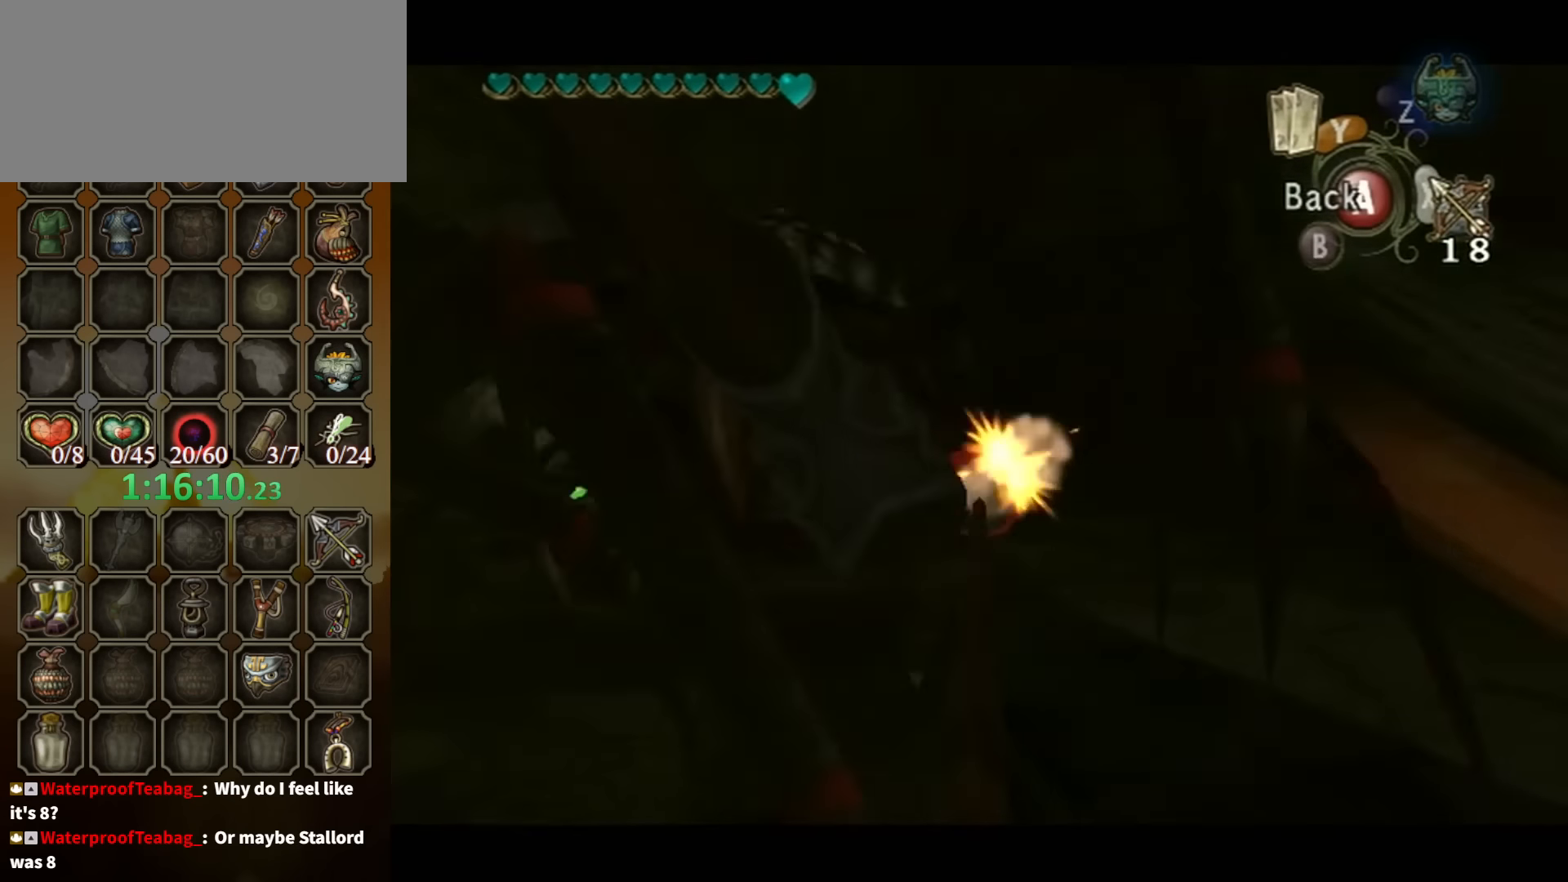
{"buttons": ["X"], "left_stick": "left", "right_stick": "center", "events": [[367, "left_stick", "left"]]}
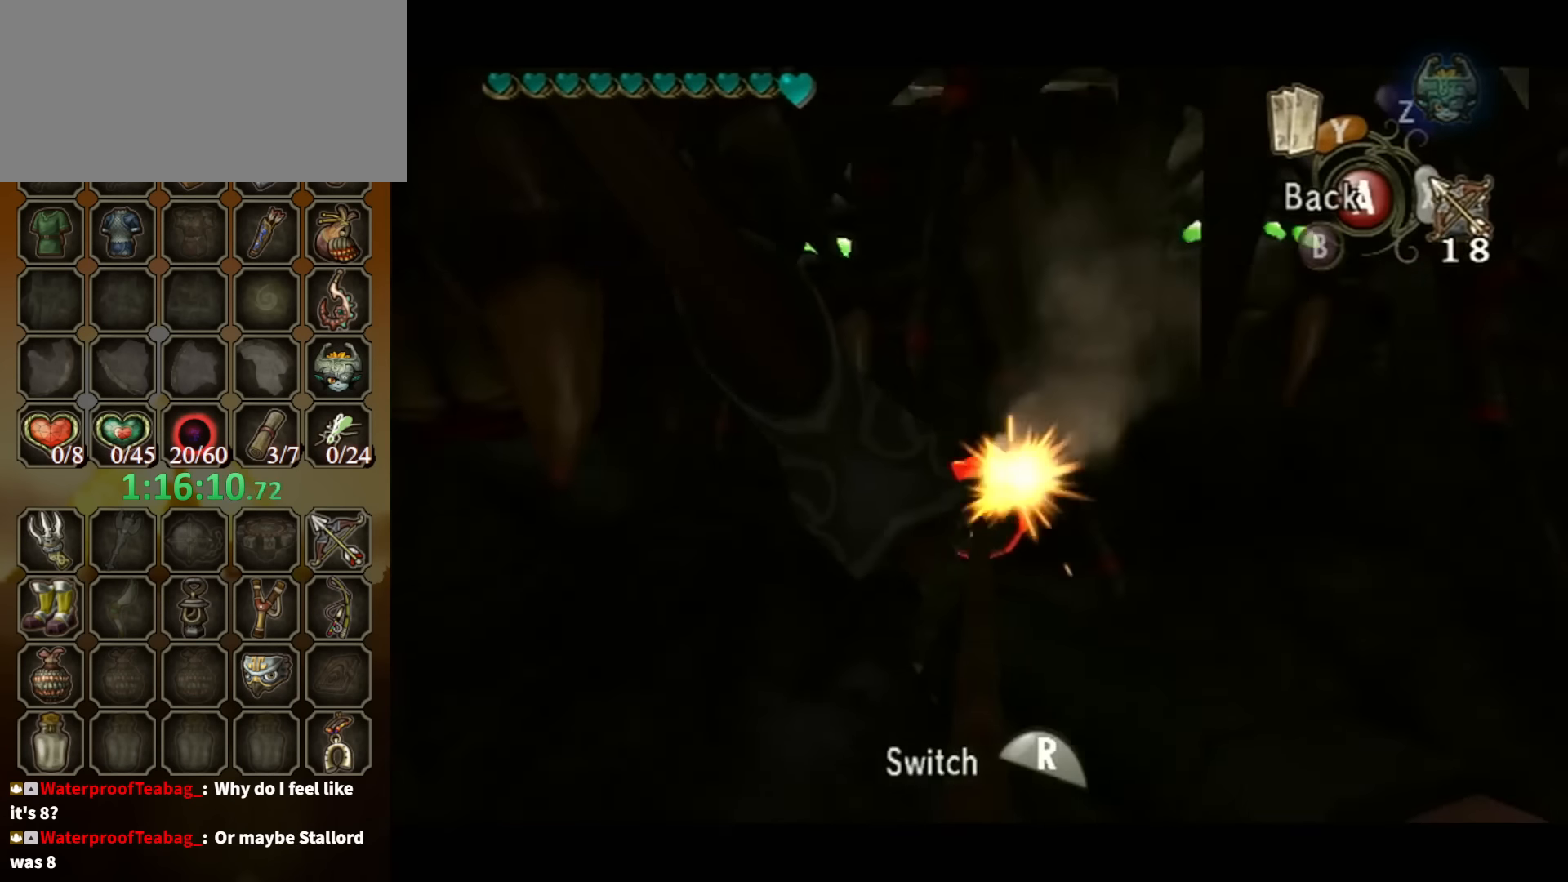
{"buttons": [], "left_stick": "center", "right_stick": "center", "events": [[100, "X", "up"], [134, "left_stick", "down-left"], [234, "left_stick", "center"]]}
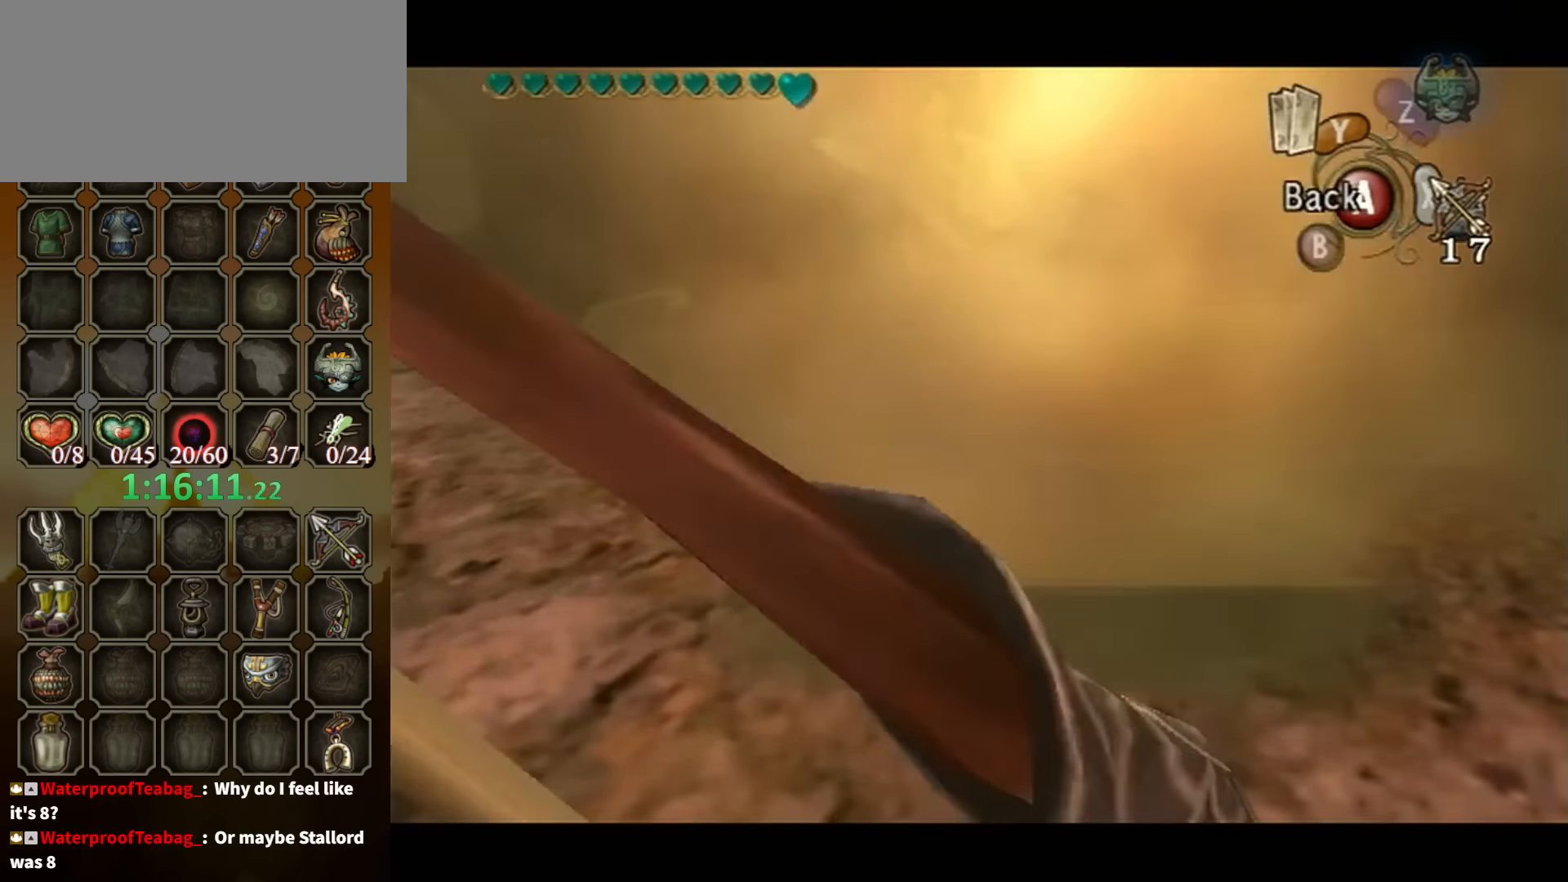
{"buttons": [], "left_stick": "center", "right_stick": "center", "events": [[367, "A", "down"], [467, "A", "up"]]}
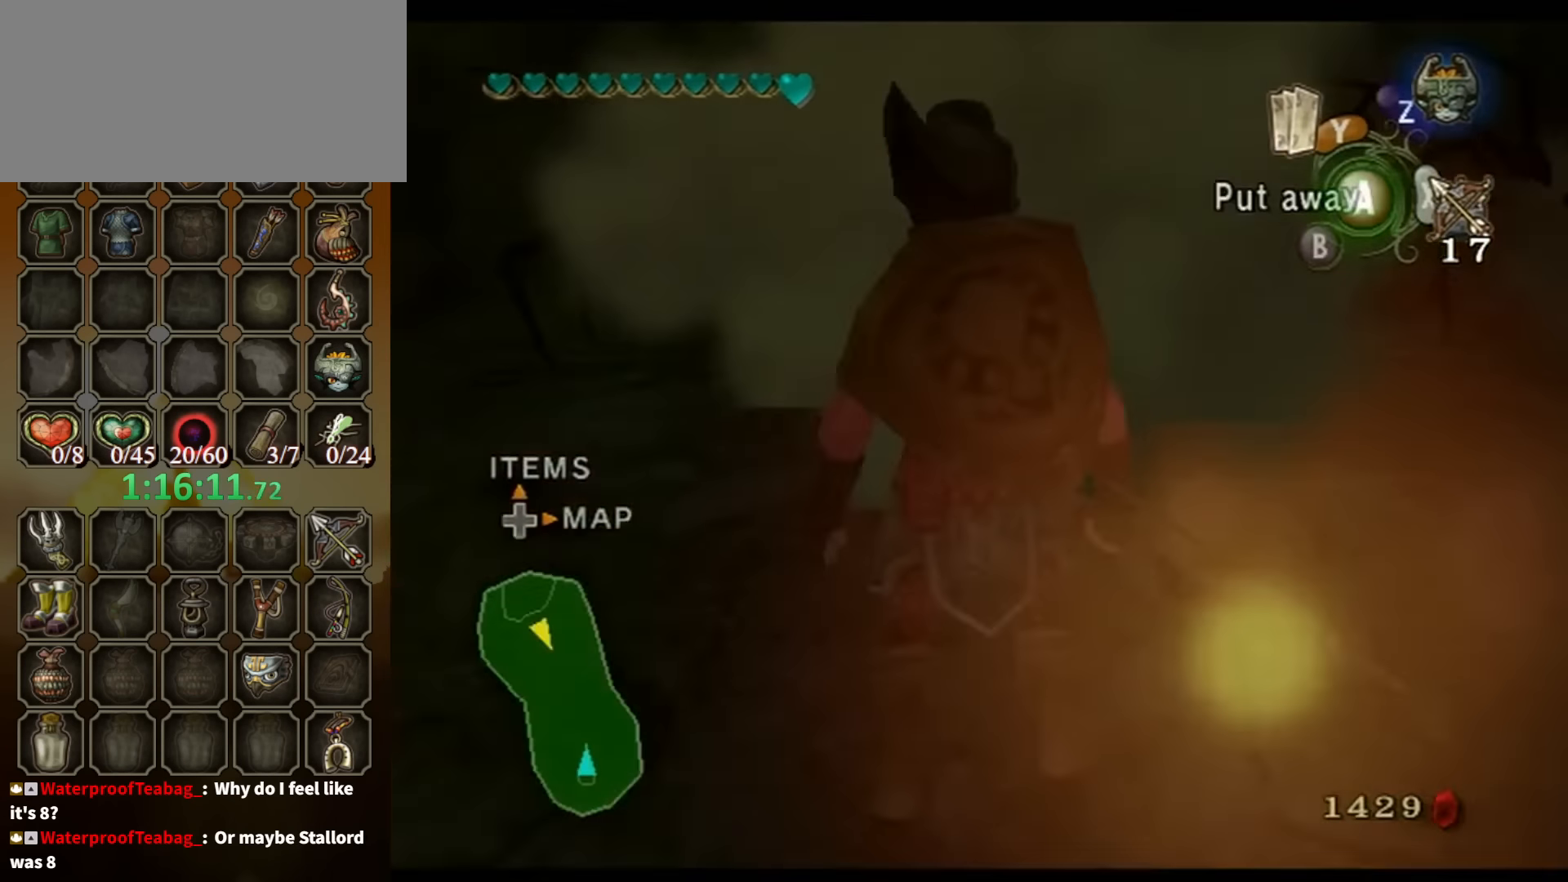
{"buttons": [], "left_stick": "down", "right_stick": "right", "events": [[100, "left_stick", "up-right"], [134, "right_stick", "left"], [234, "right_stick", "center"], [367, "right_stick", "right"], [400, "left_stick", "down-right"], [467, "left_stick", "down"]]}
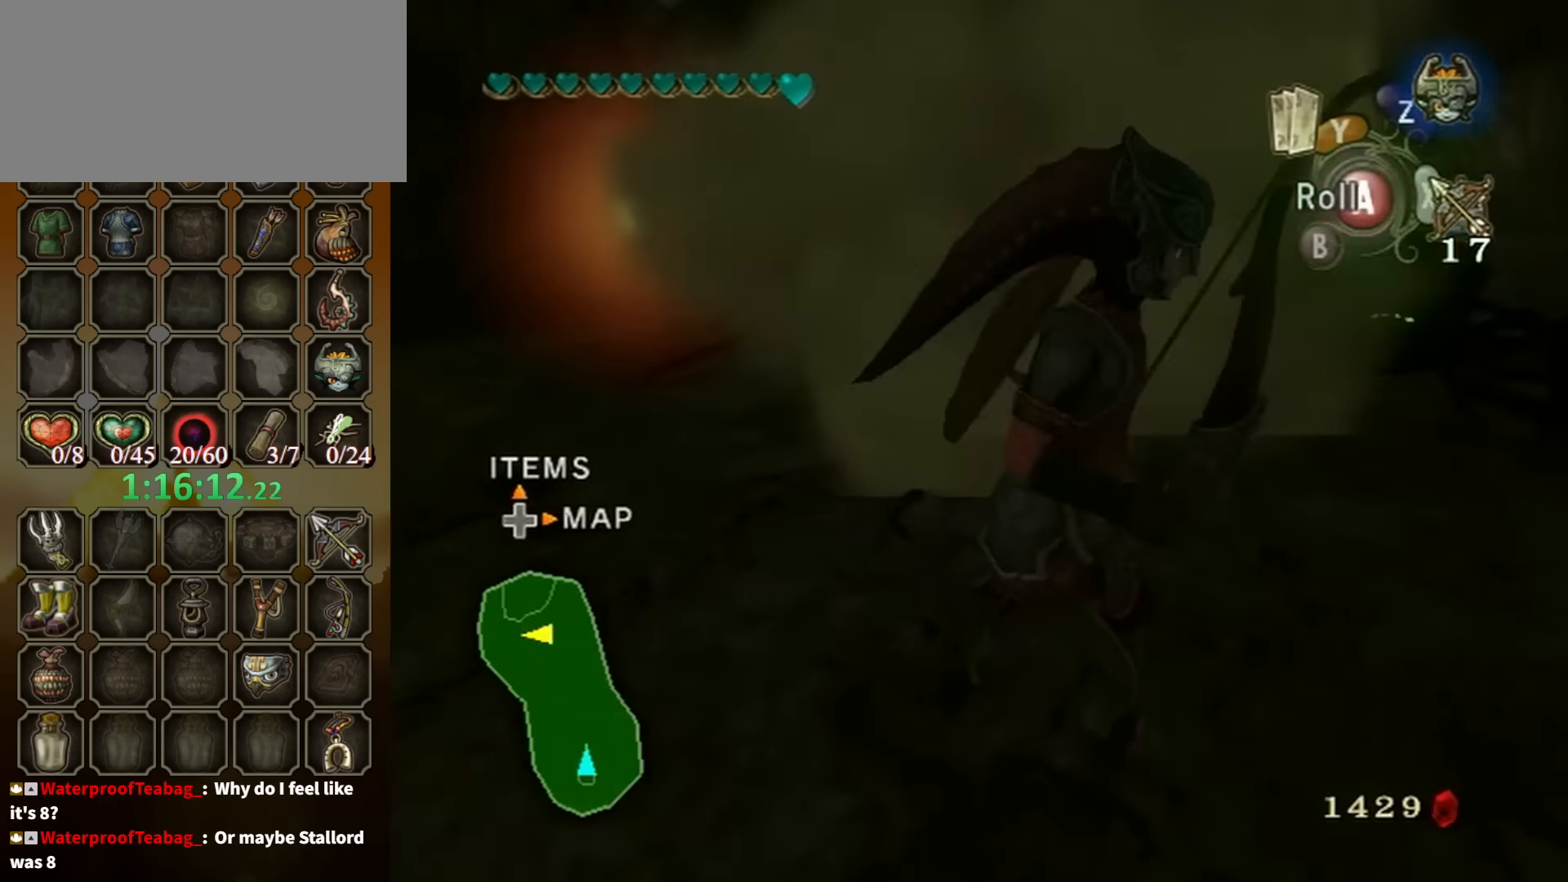
{"buttons": [], "left_stick": "up-left", "right_stick": "center", "events": [[100, "left_stick", "down-left"], [200, "left_stick", "up-left"], [400, "right_stick", "center"]]}
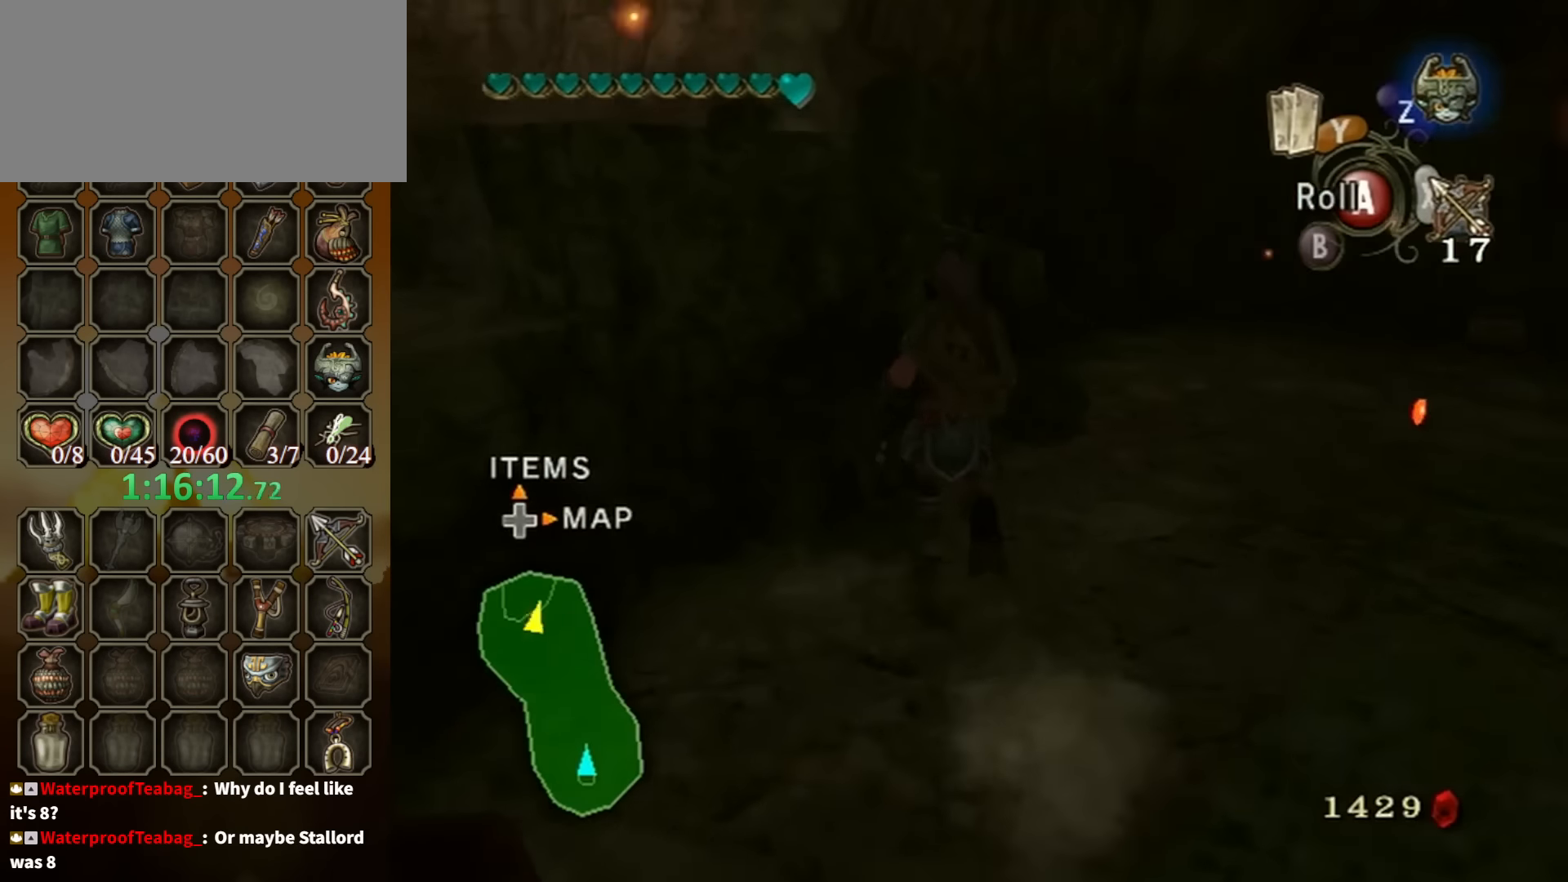
{"buttons": [], "left_stick": "up", "right_stick": "center", "events": [[334, "left_stick", "left"], [500, "left_stick", "up"]]}
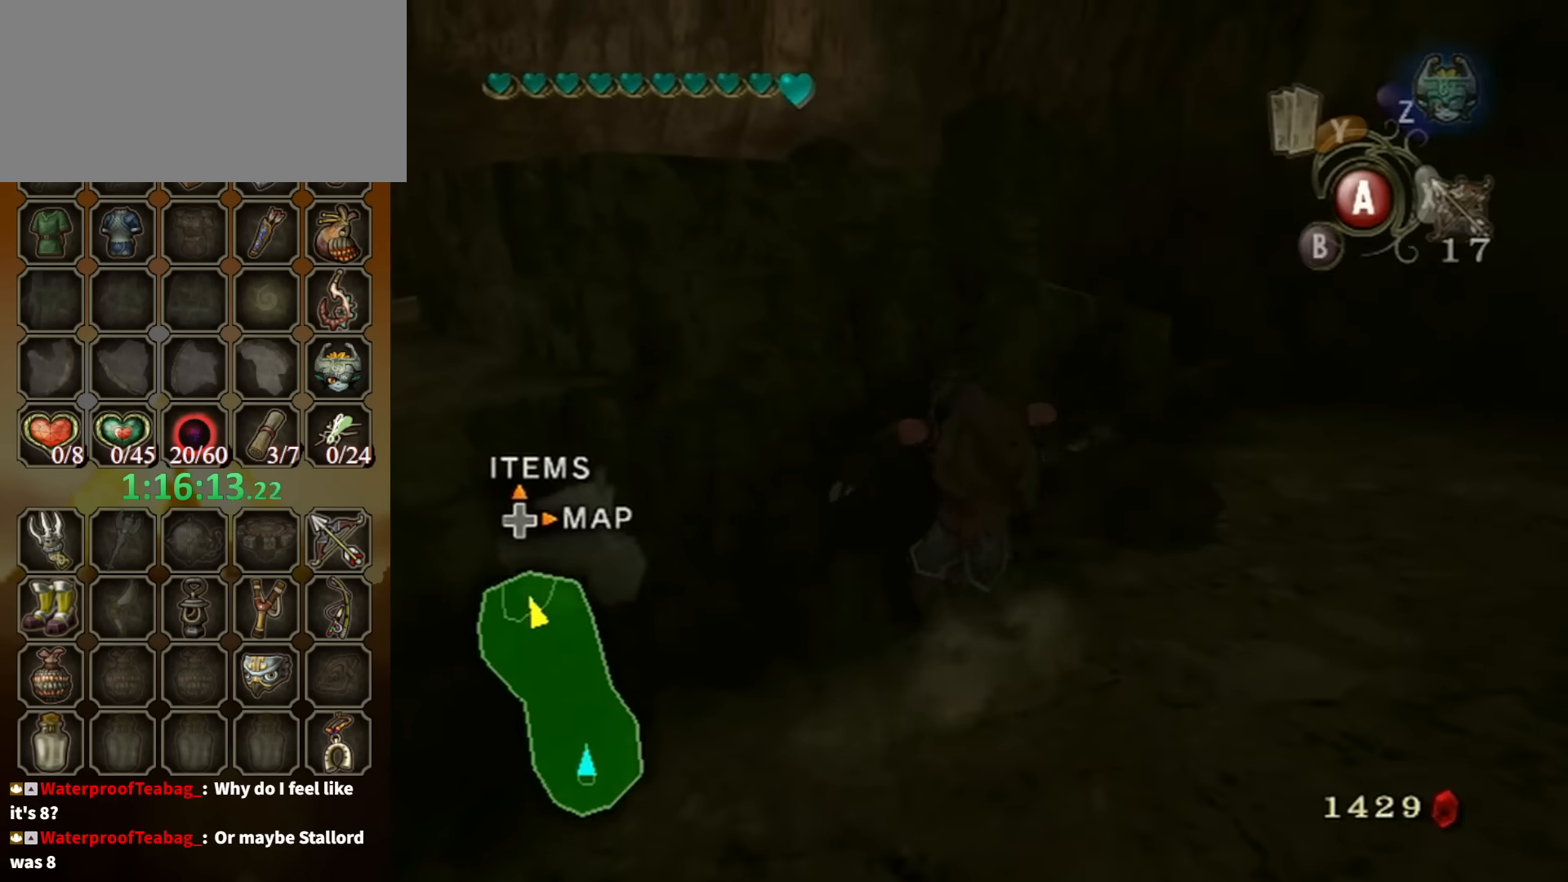
{"buttons": [], "left_stick": "up", "right_stick": "right", "events": [[434, "right_stick", "right"]]}
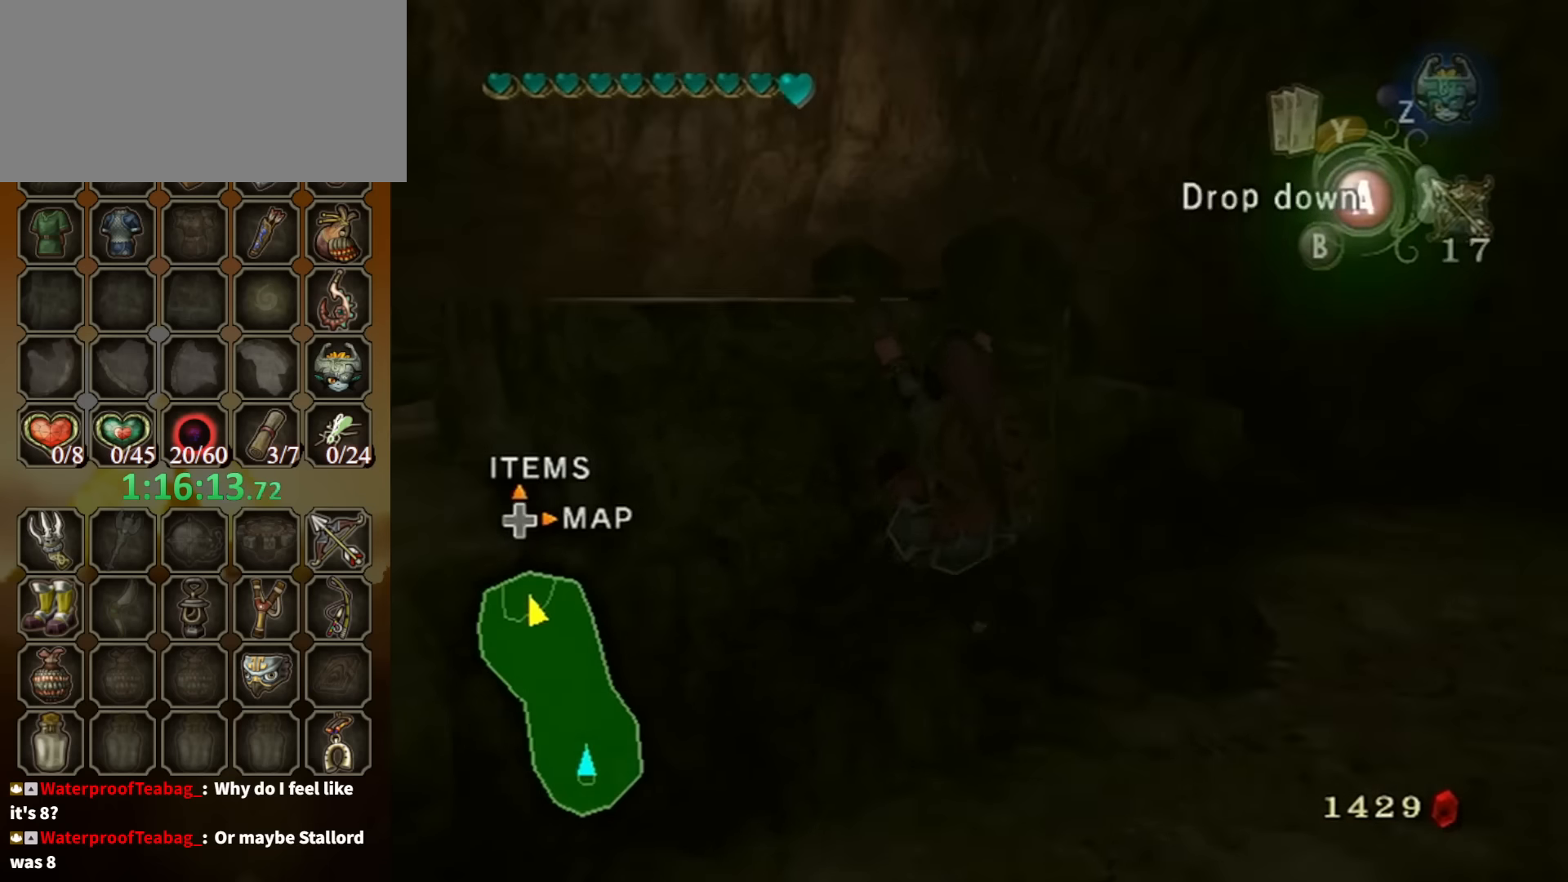
{"buttons": [], "left_stick": "up", "right_stick": "right", "events": [[134, "right_stick", "center"], [500, "right_stick", "right"]]}
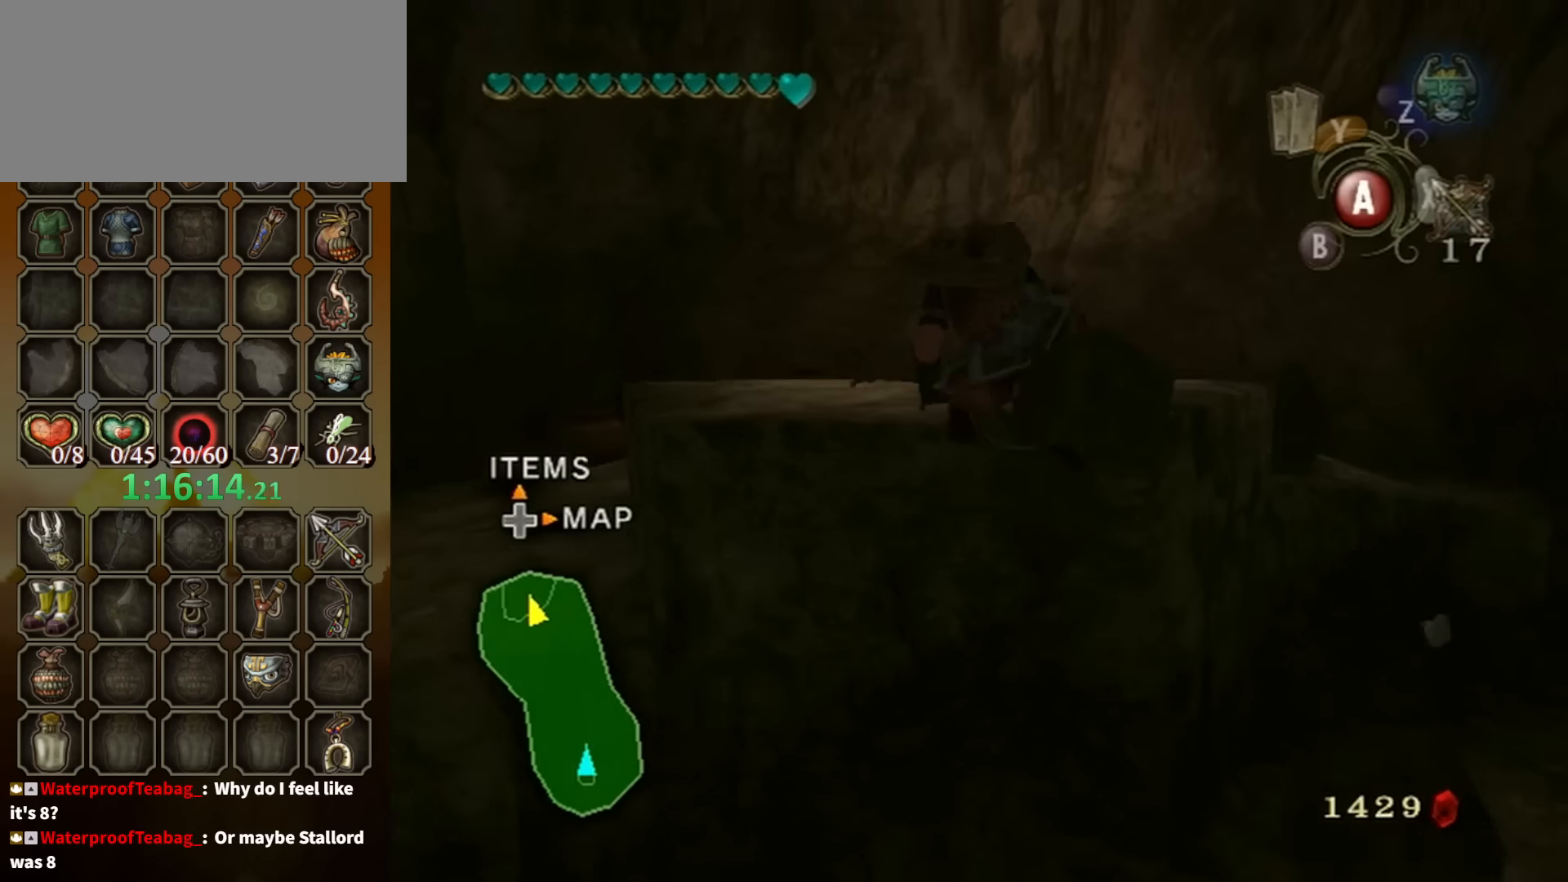
{"buttons": [], "left_stick": "up-left", "right_stick": "center", "events": [[100, "left_stick", "center"], [100, "right_stick", "center"], [234, "left_stick", "up-left"]]}
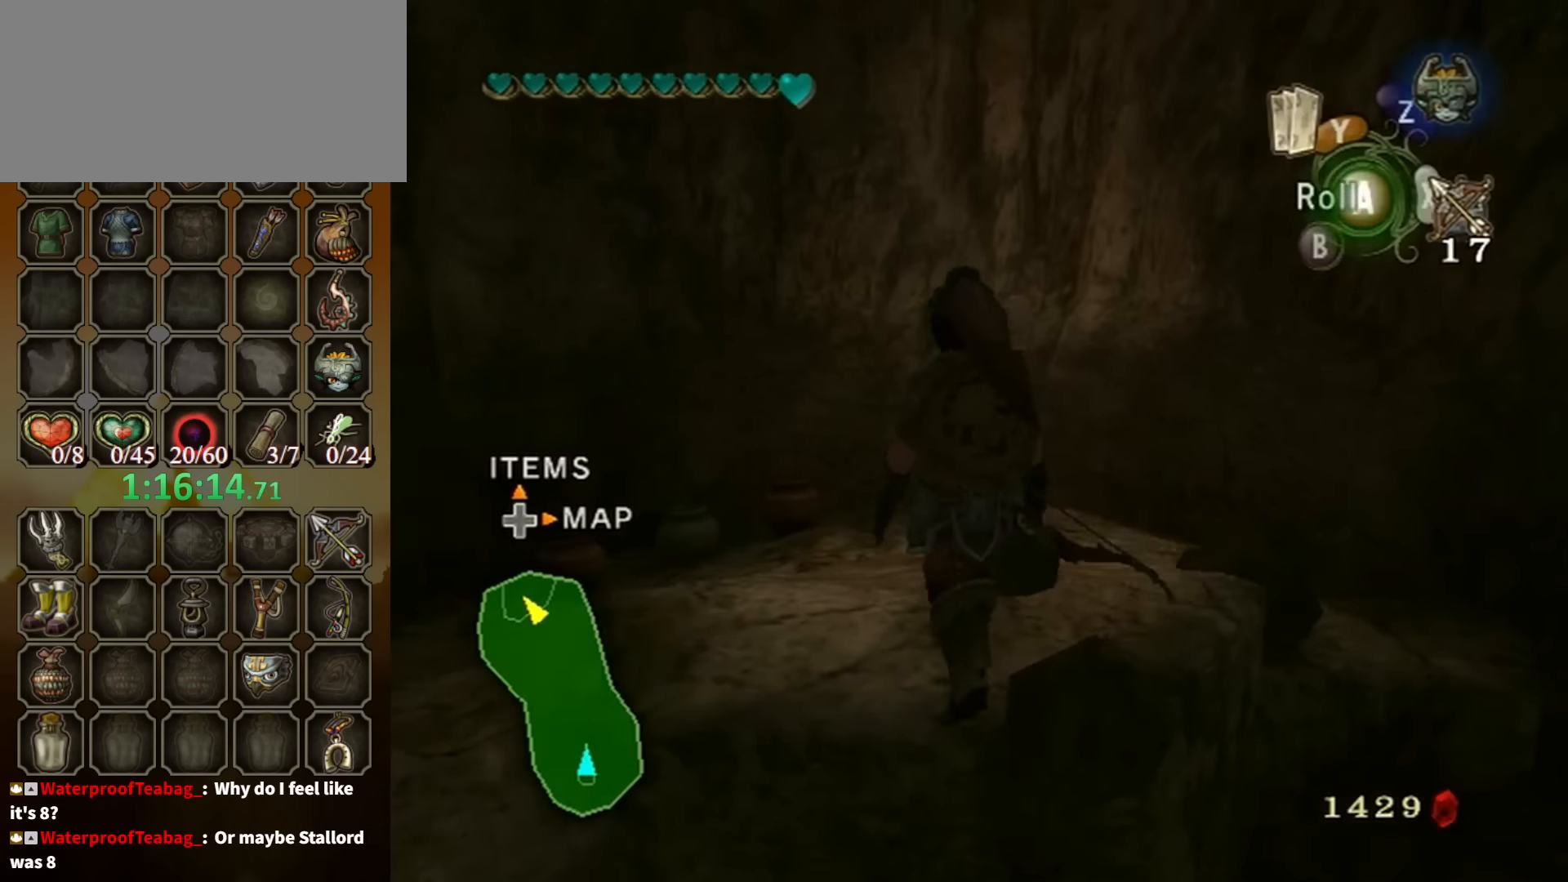
{"buttons": [], "left_stick": "center", "right_stick": "center", "events": [[267, "left_stick", "up-right"], [467, "left_stick", "center"]]}
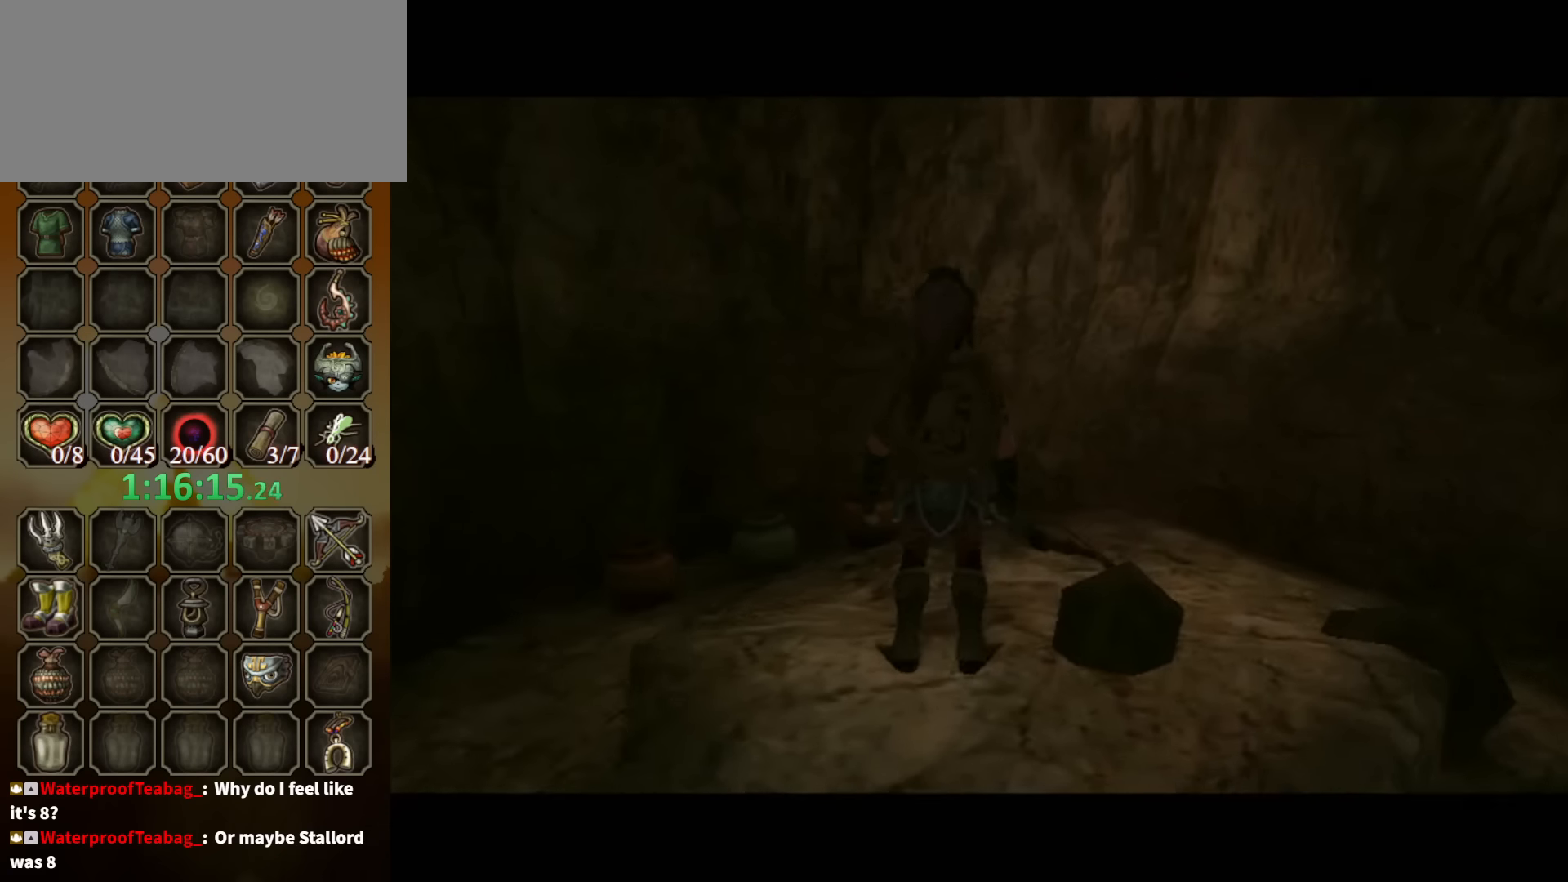
{"buttons": [], "left_stick": "center", "right_stick": "center", "events": []}
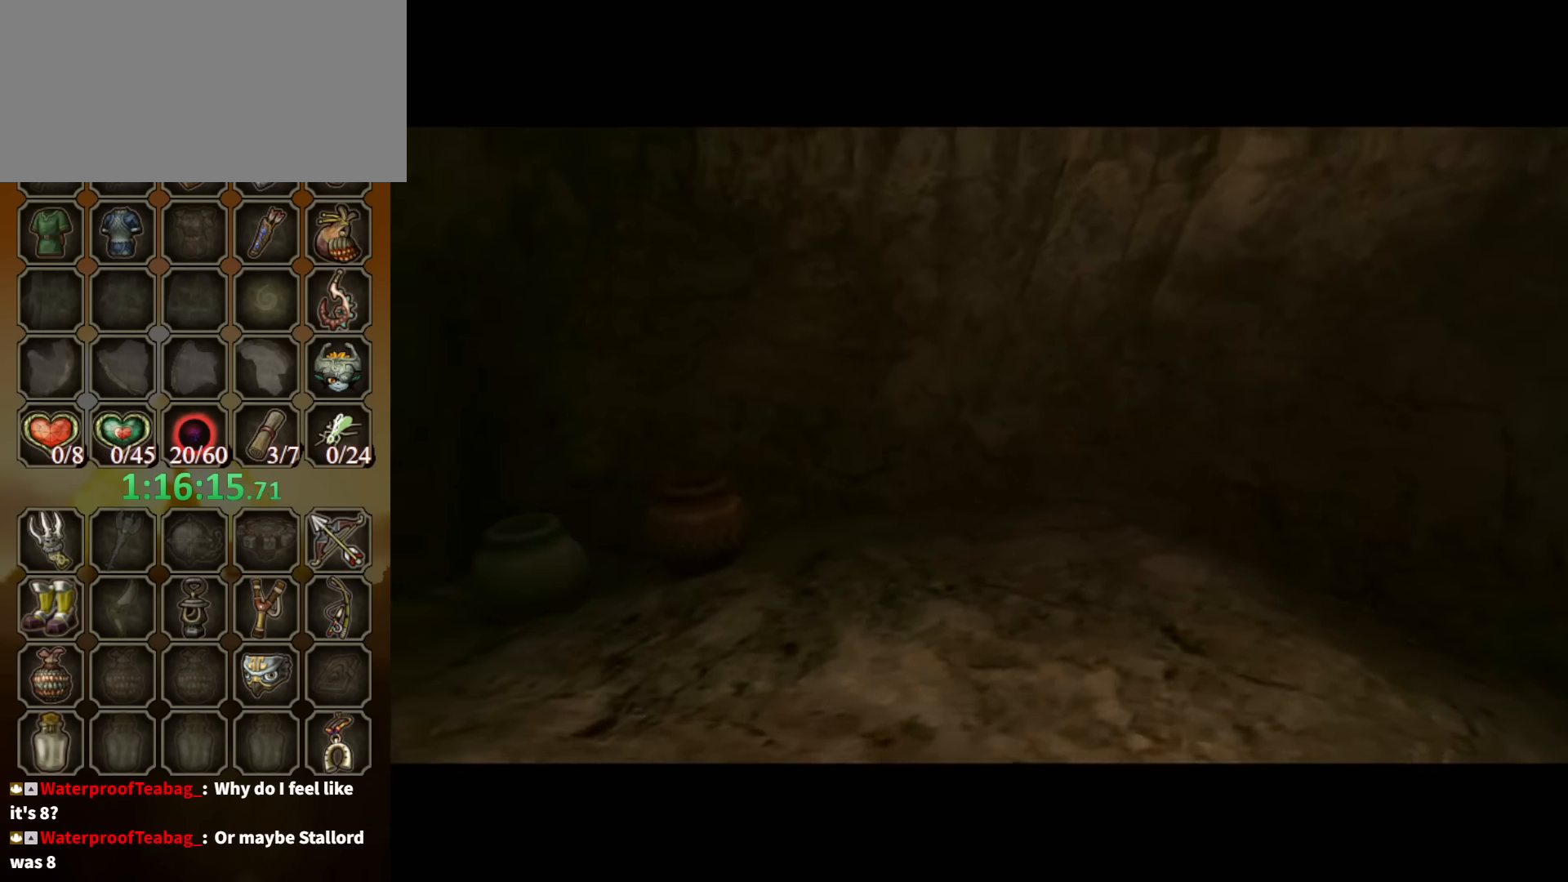
{"buttons": [], "left_stick": "center", "right_stick": "center", "events": []}
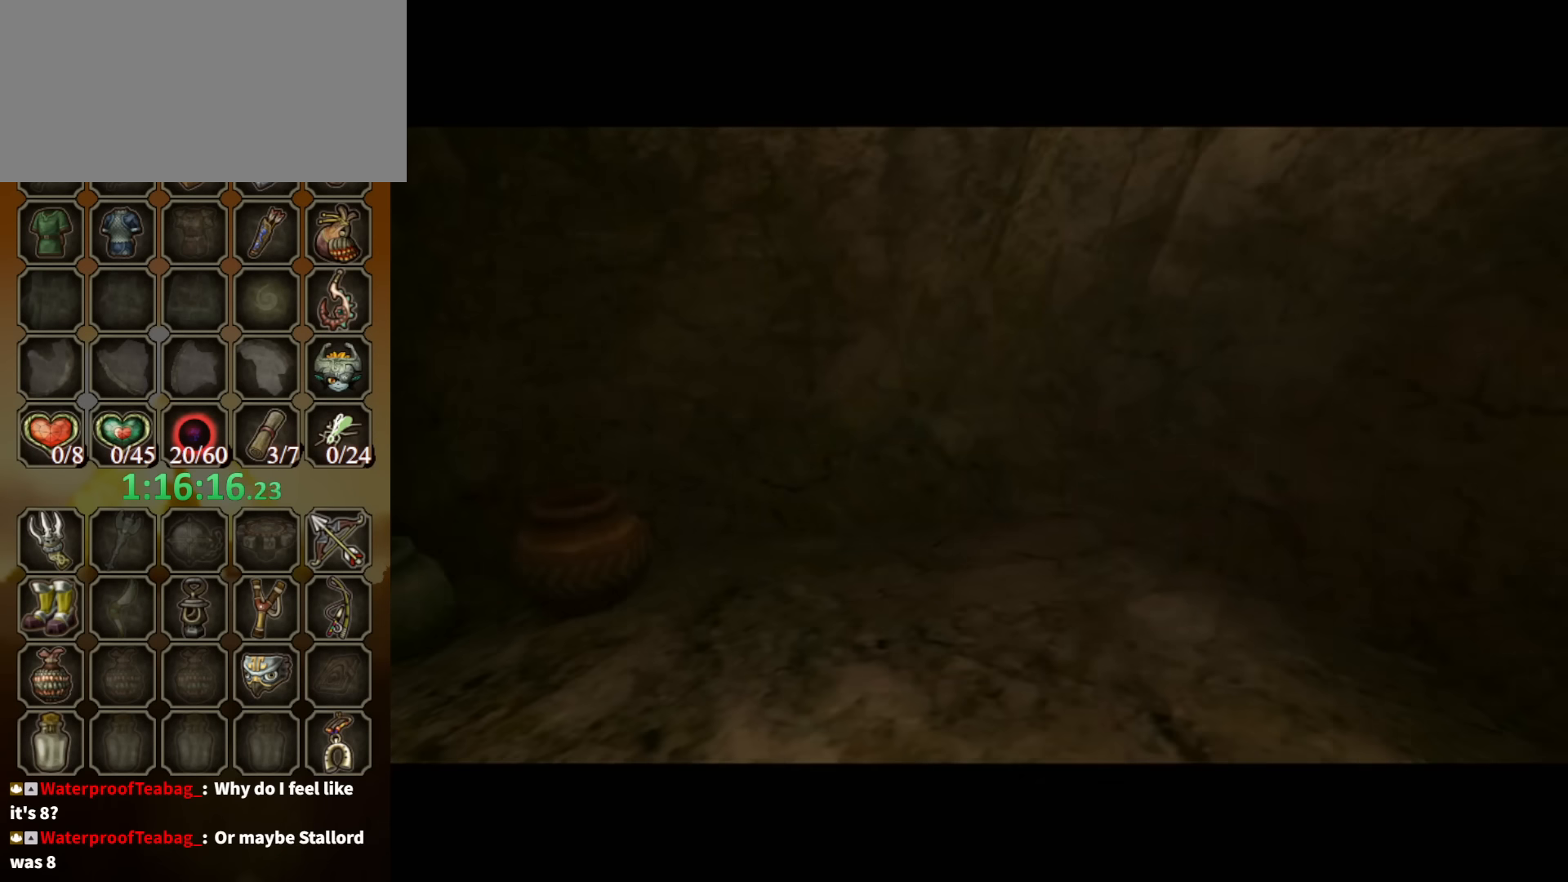
{"buttons": [], "left_stick": "center", "right_stick": "center", "events": []}
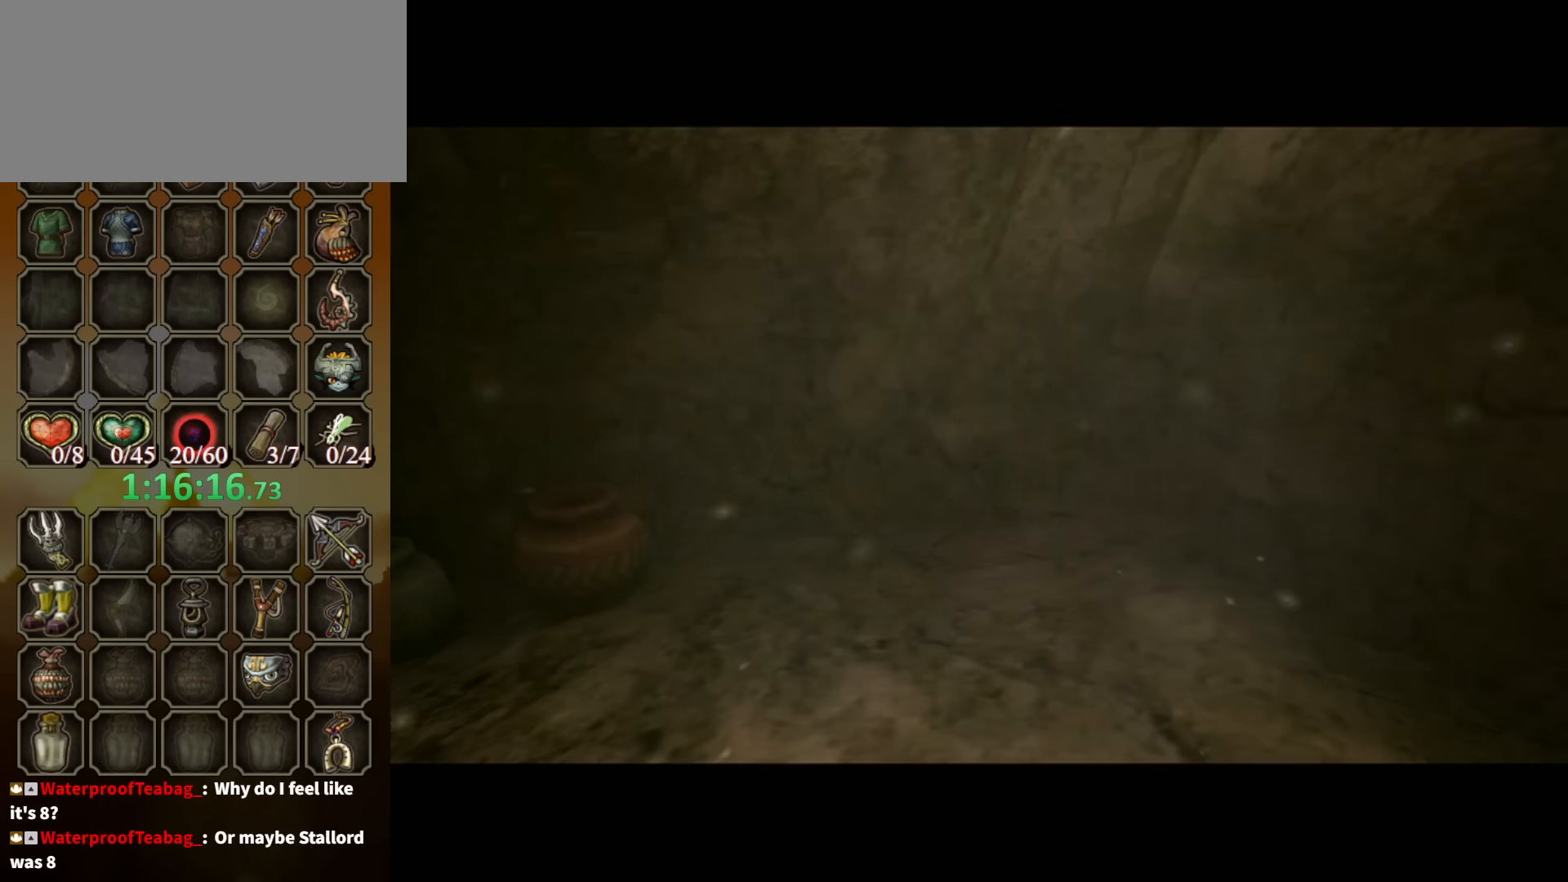
{"buttons": [], "left_stick": "center", "right_stick": "center", "events": []}
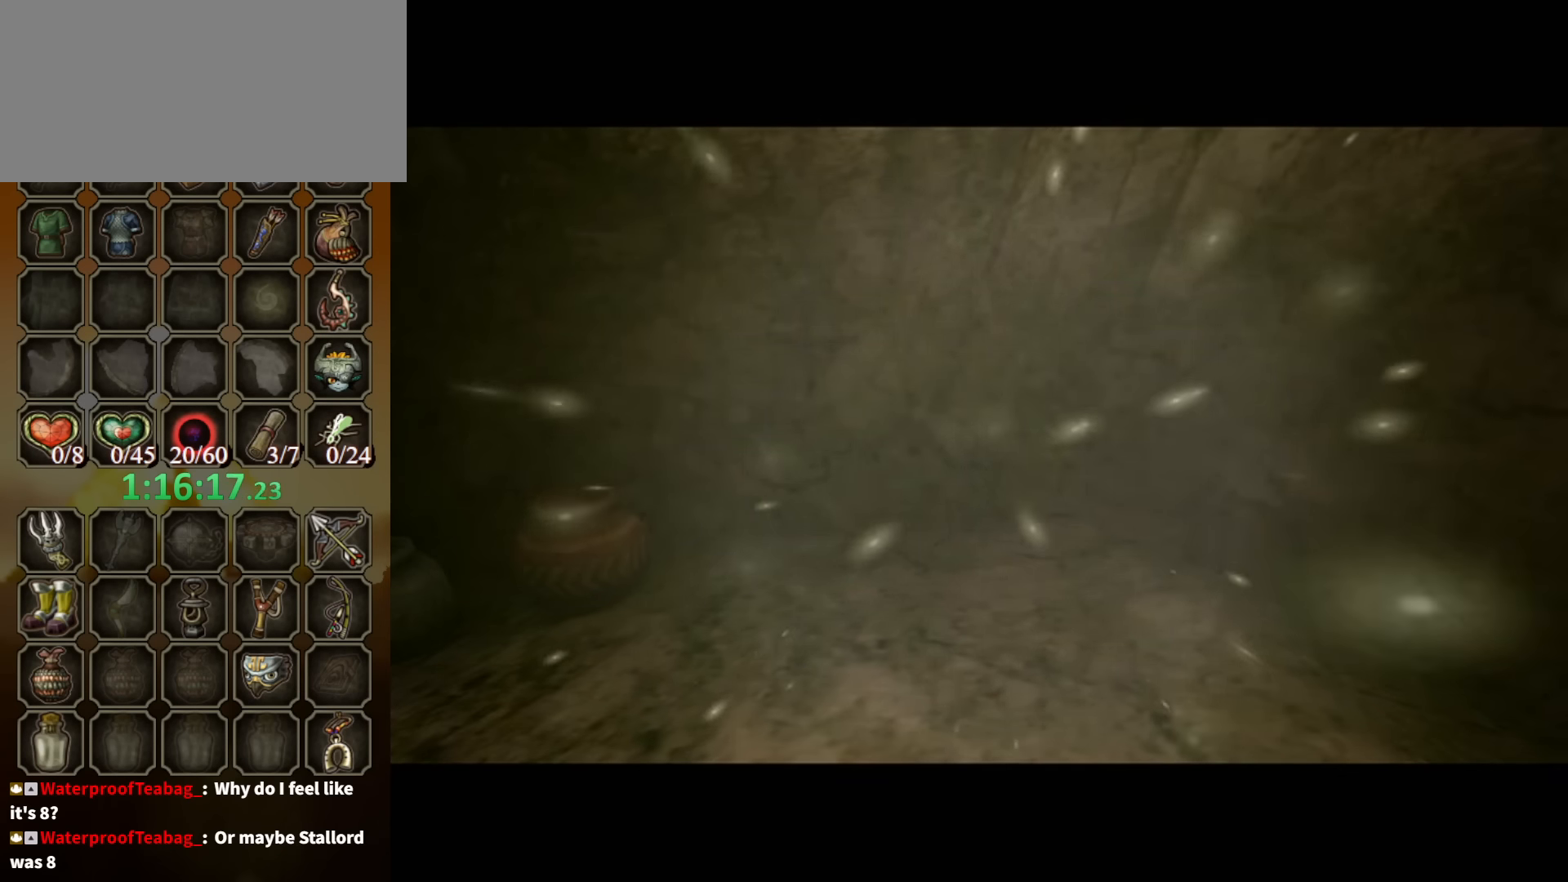
{"buttons": [], "left_stick": "center", "right_stick": "center", "events": []}
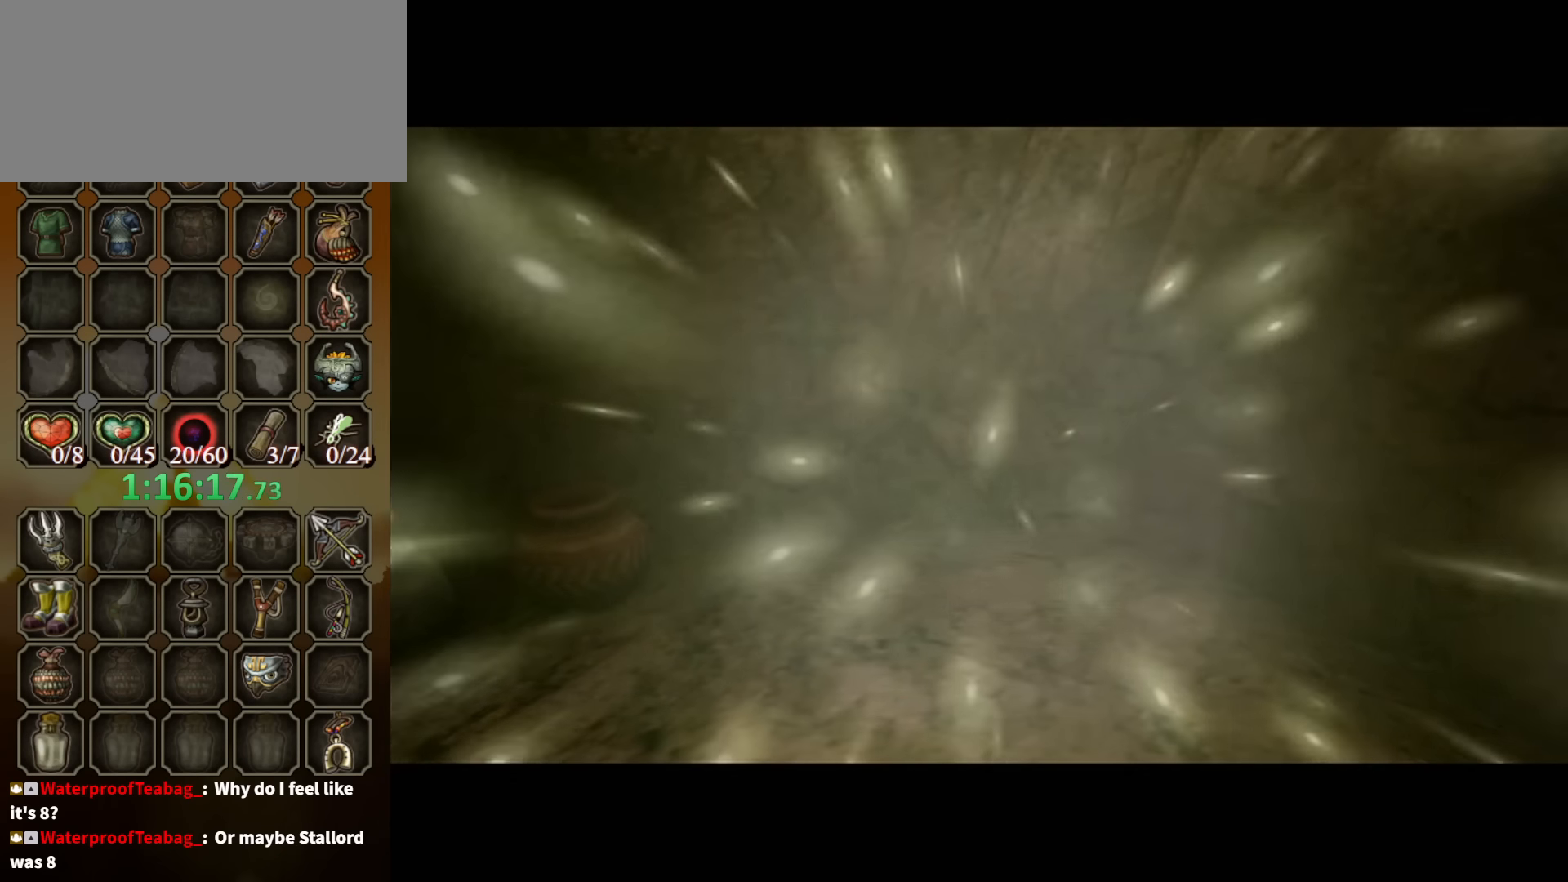
{"buttons": [], "left_stick": "center", "right_stick": "center", "events": []}
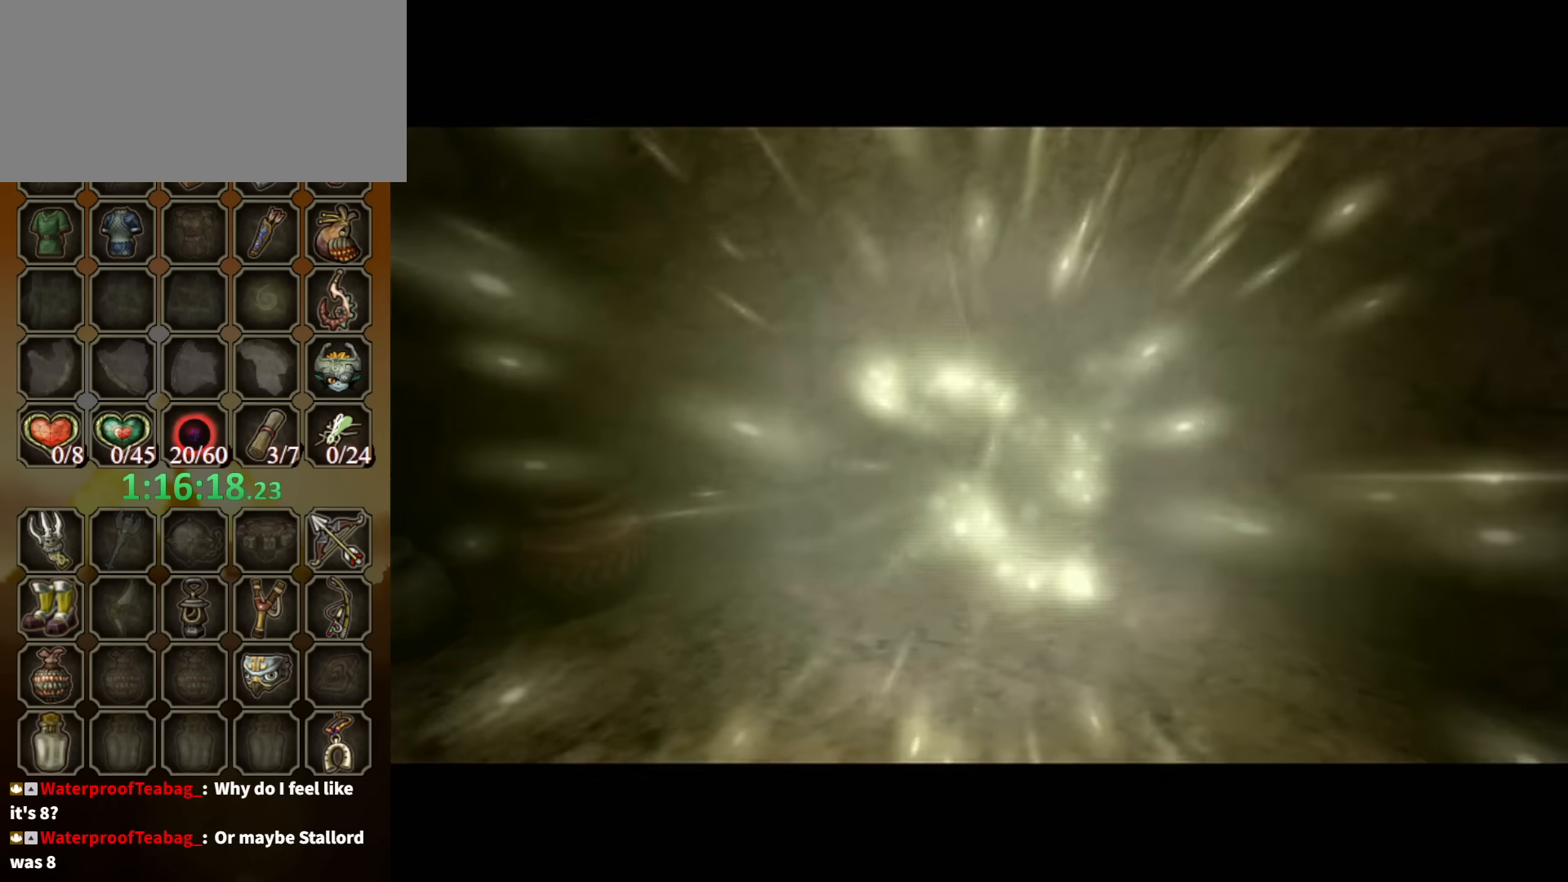
{"buttons": [], "left_stick": "center", "right_stick": "center", "events": []}
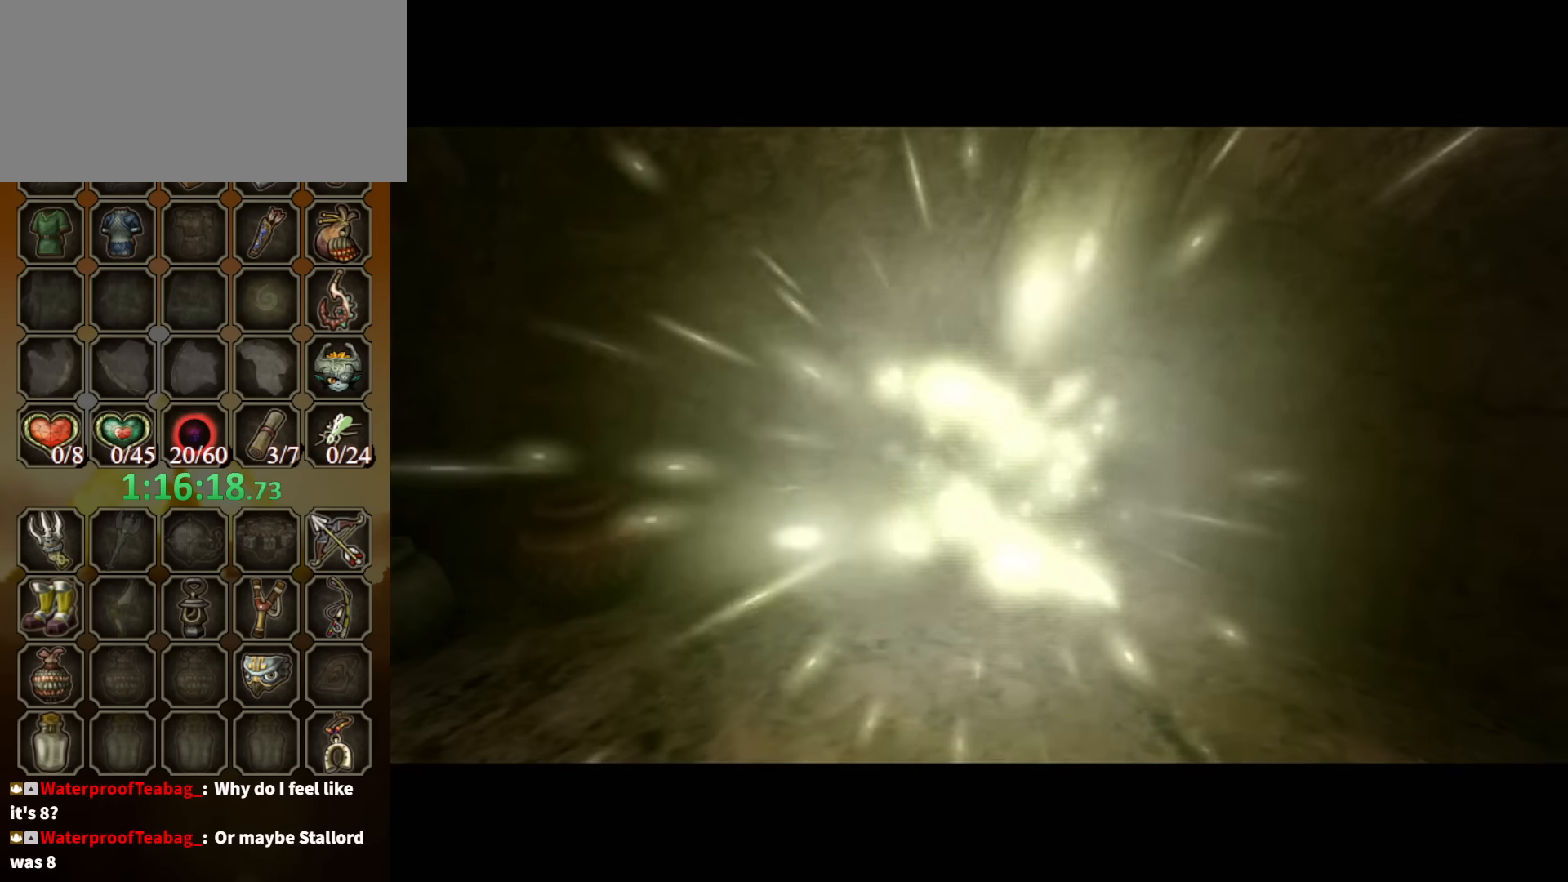
{"buttons": [], "left_stick": "center", "right_stick": "center", "events": []}